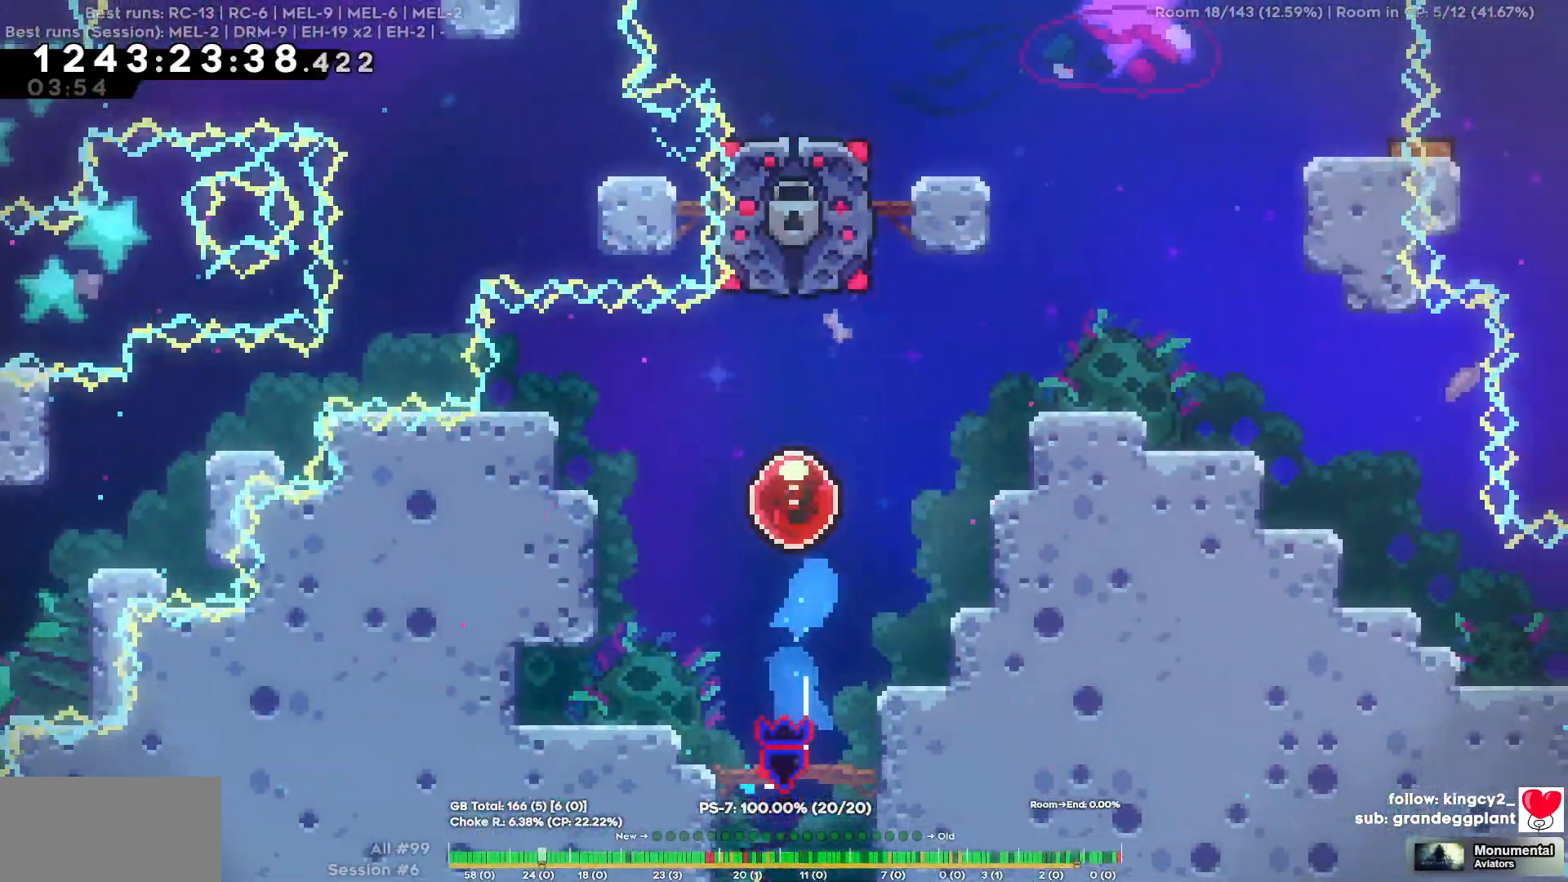
Gameplay with keyboard; each line is a JSON object with the keys held at the frame after it. "events" lists presses ("down") and releases ("up") of "a", "d", "s" and "w" between this image and that frame as [ms after this image, input, new state], when the widget could be followed in between. No other keys are recorded. Mouse input is not recorded.
{"keys": ["a"], "events": [[250, "d", "up"], [284, "w", "up"], [334, "a", "down"]]}
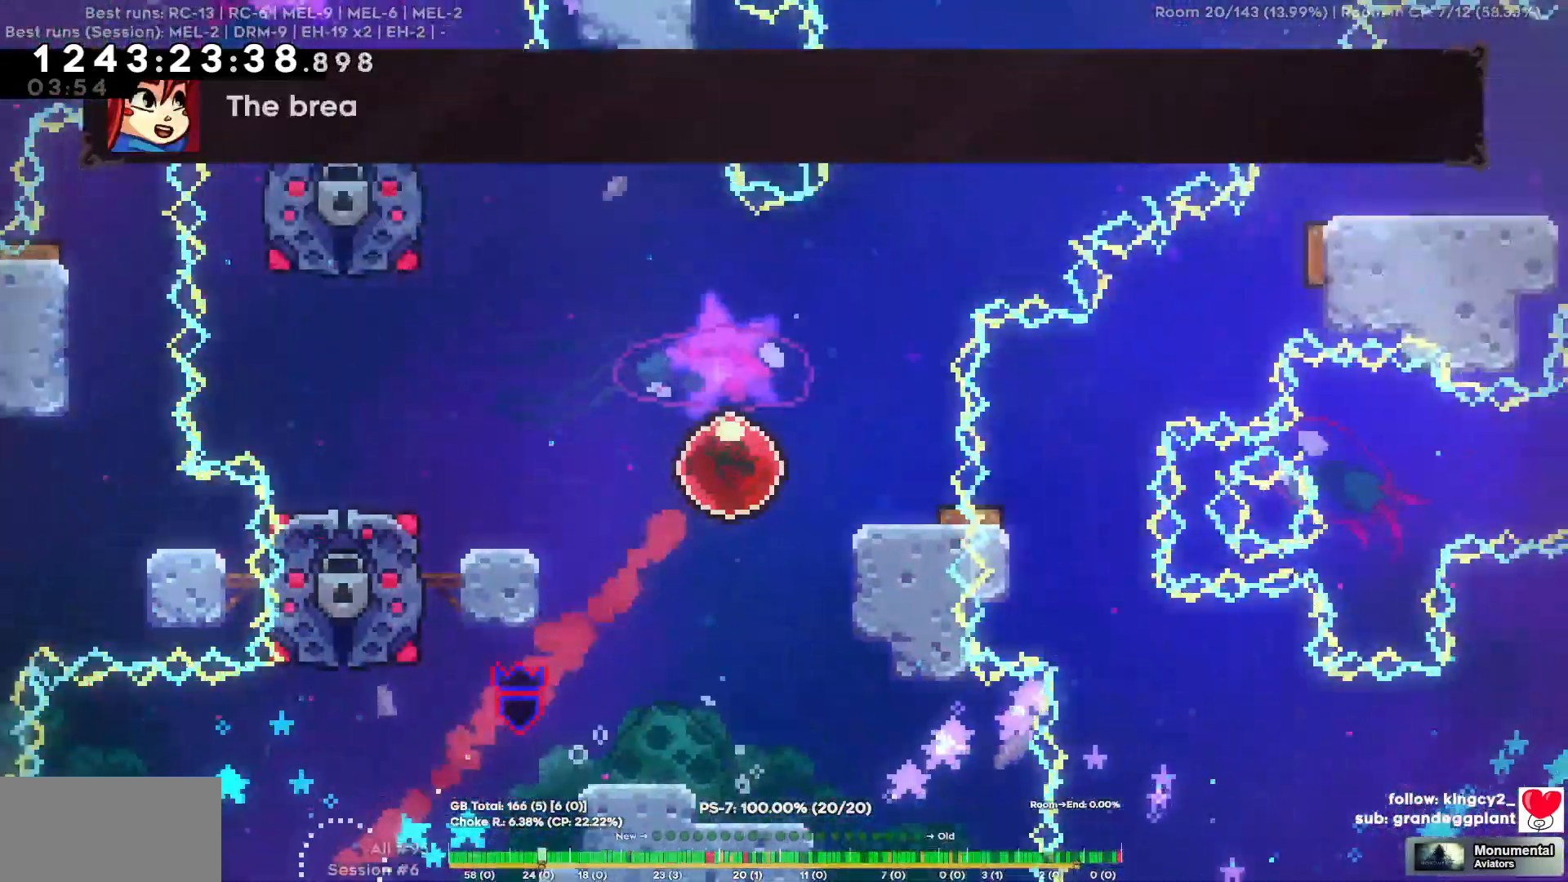
{"keys": ["a"], "events": []}
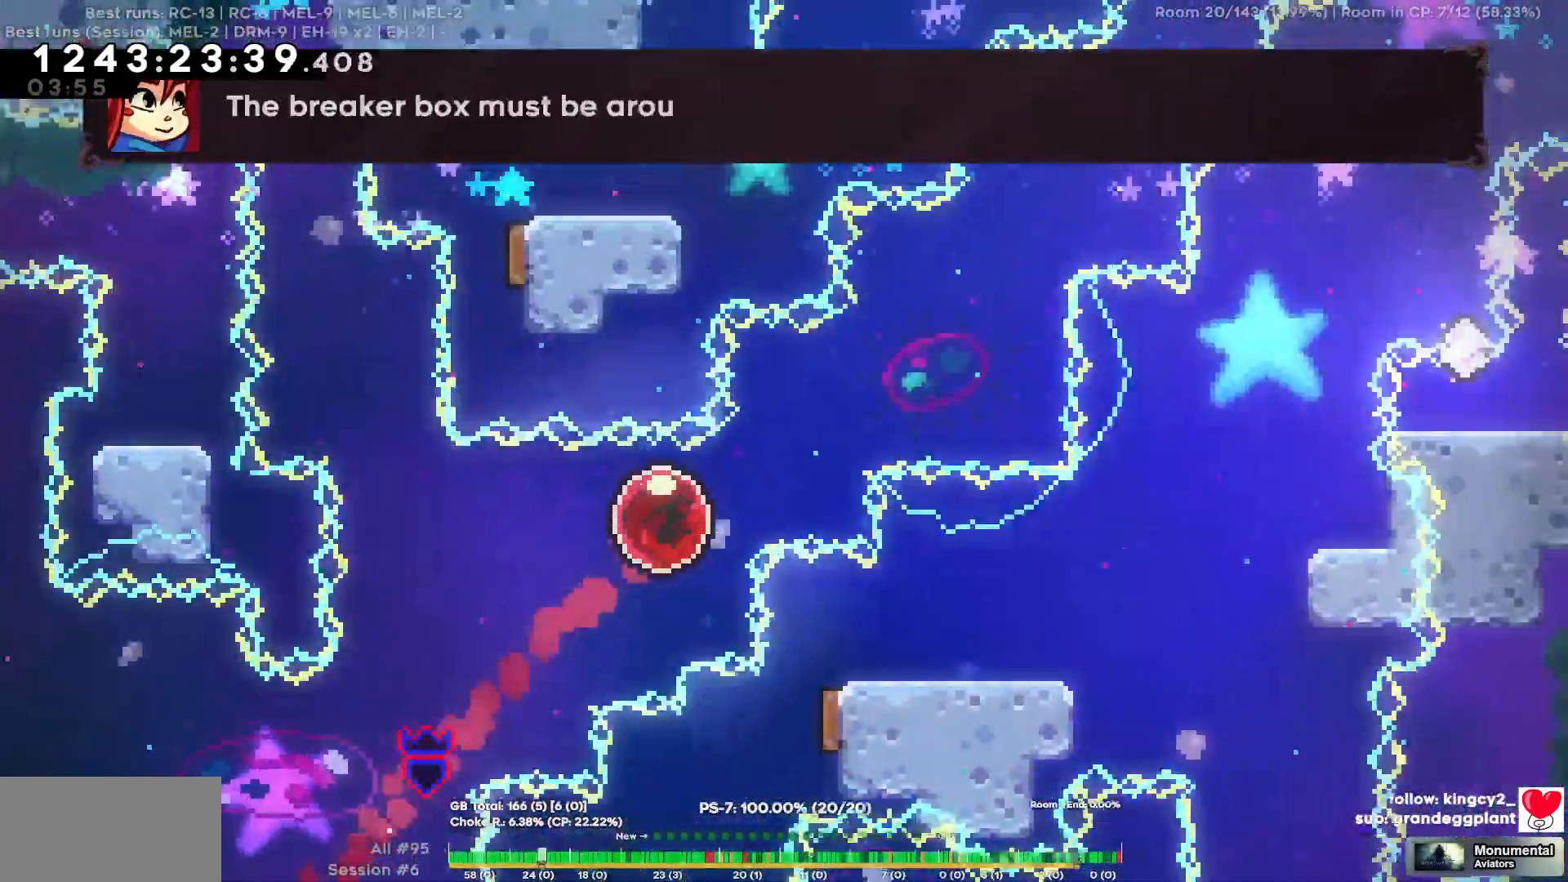
{"keys": ["a"], "events": []}
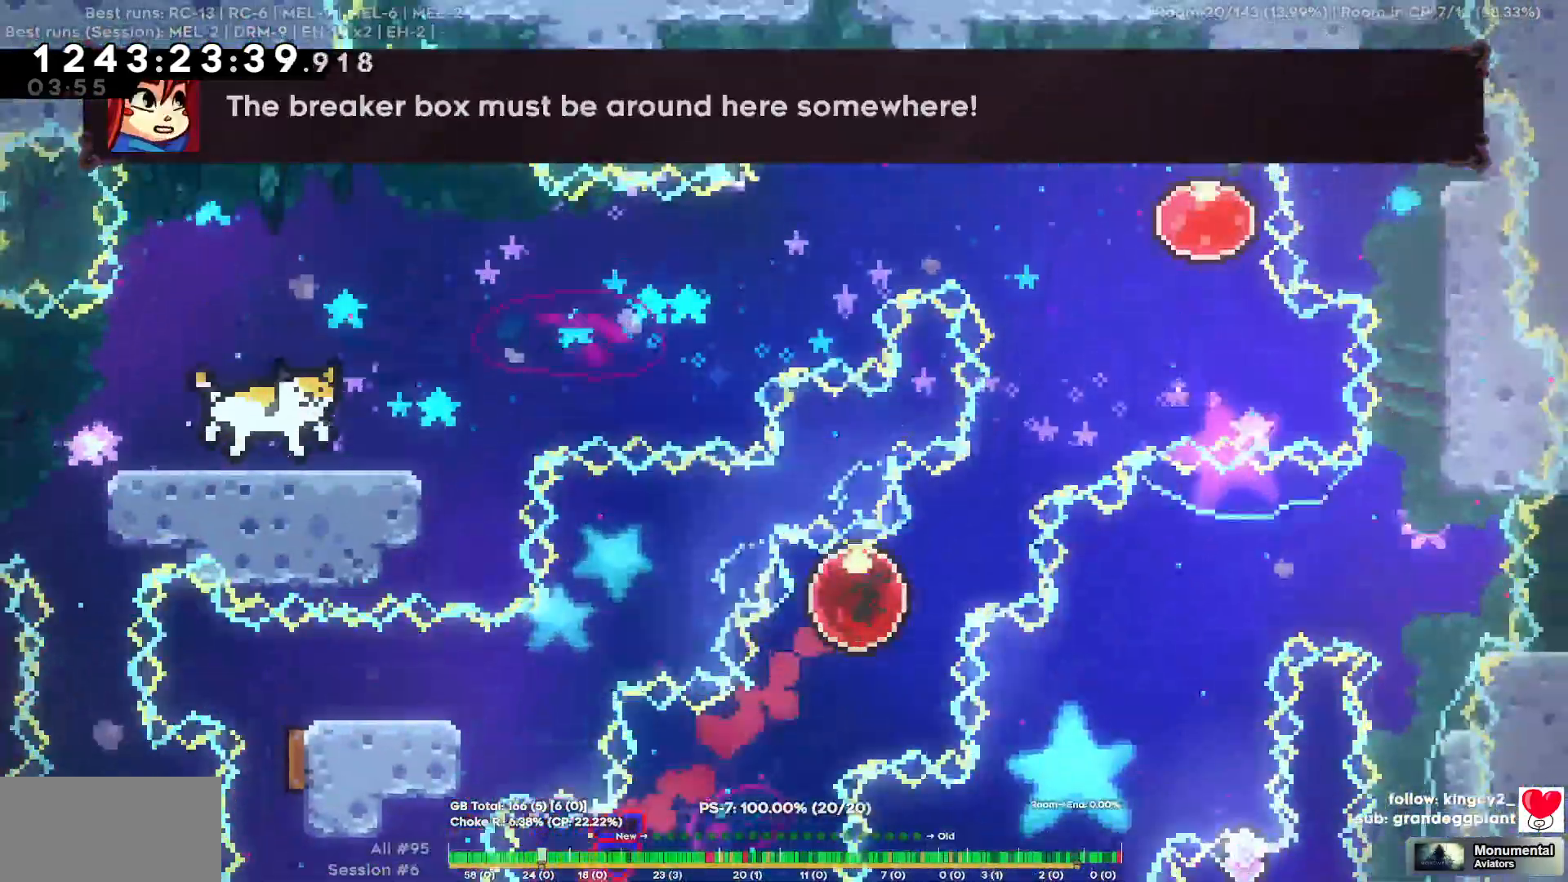
{"keys": ["a"], "events": []}
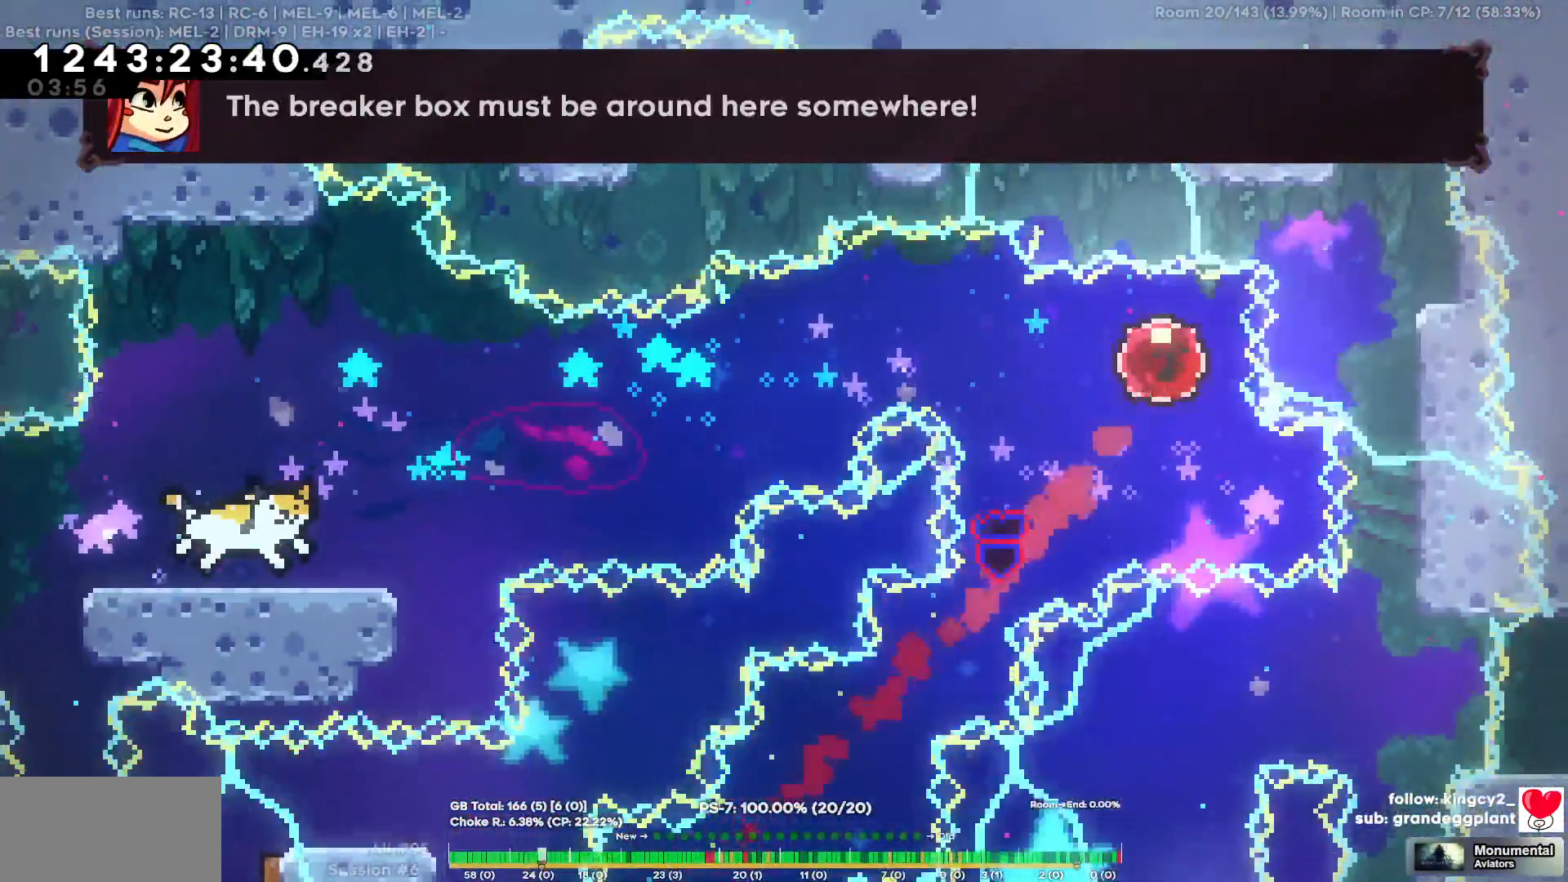
{"keys": ["s"], "events": [[267, "a", "up"], [350, "s", "down"]]}
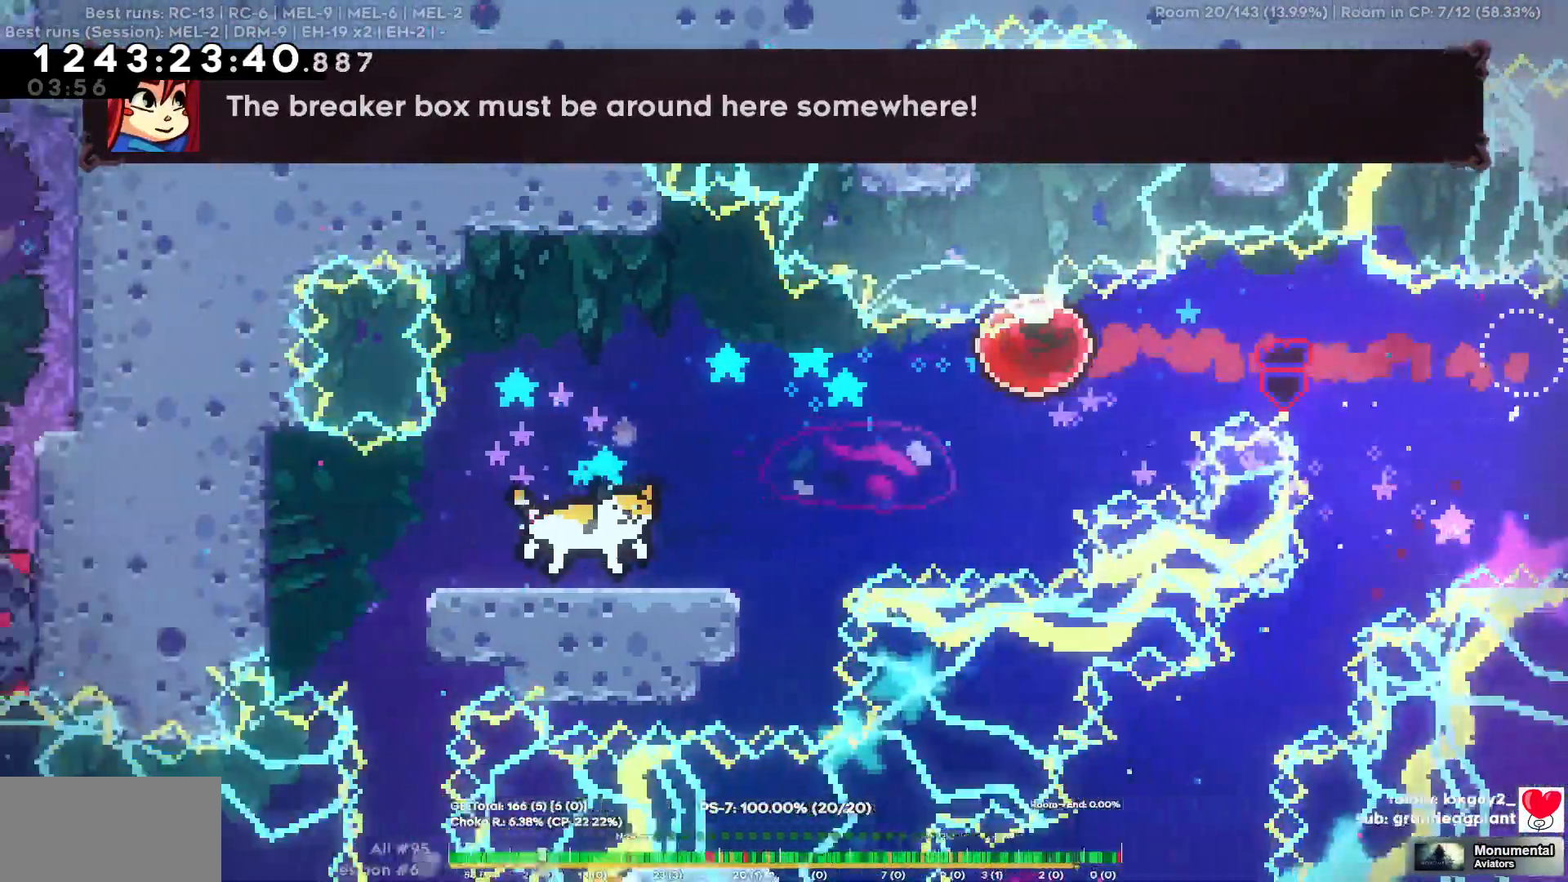
{"keys": ["s"], "events": []}
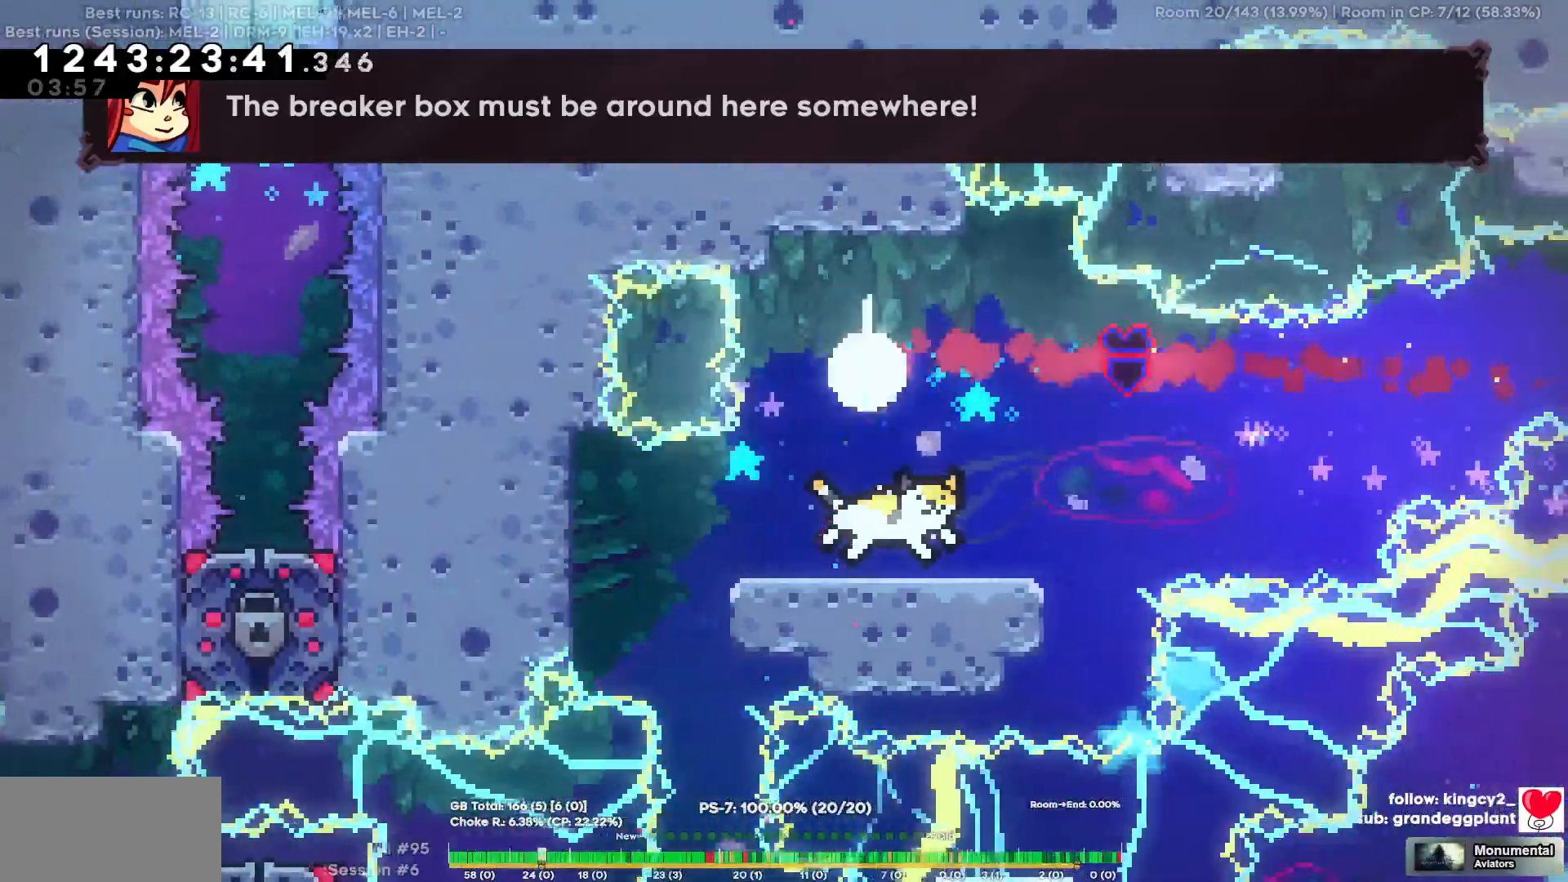
{"keys": ["a"], "events": [[150, "a", "down"], [150, "s", "up"]]}
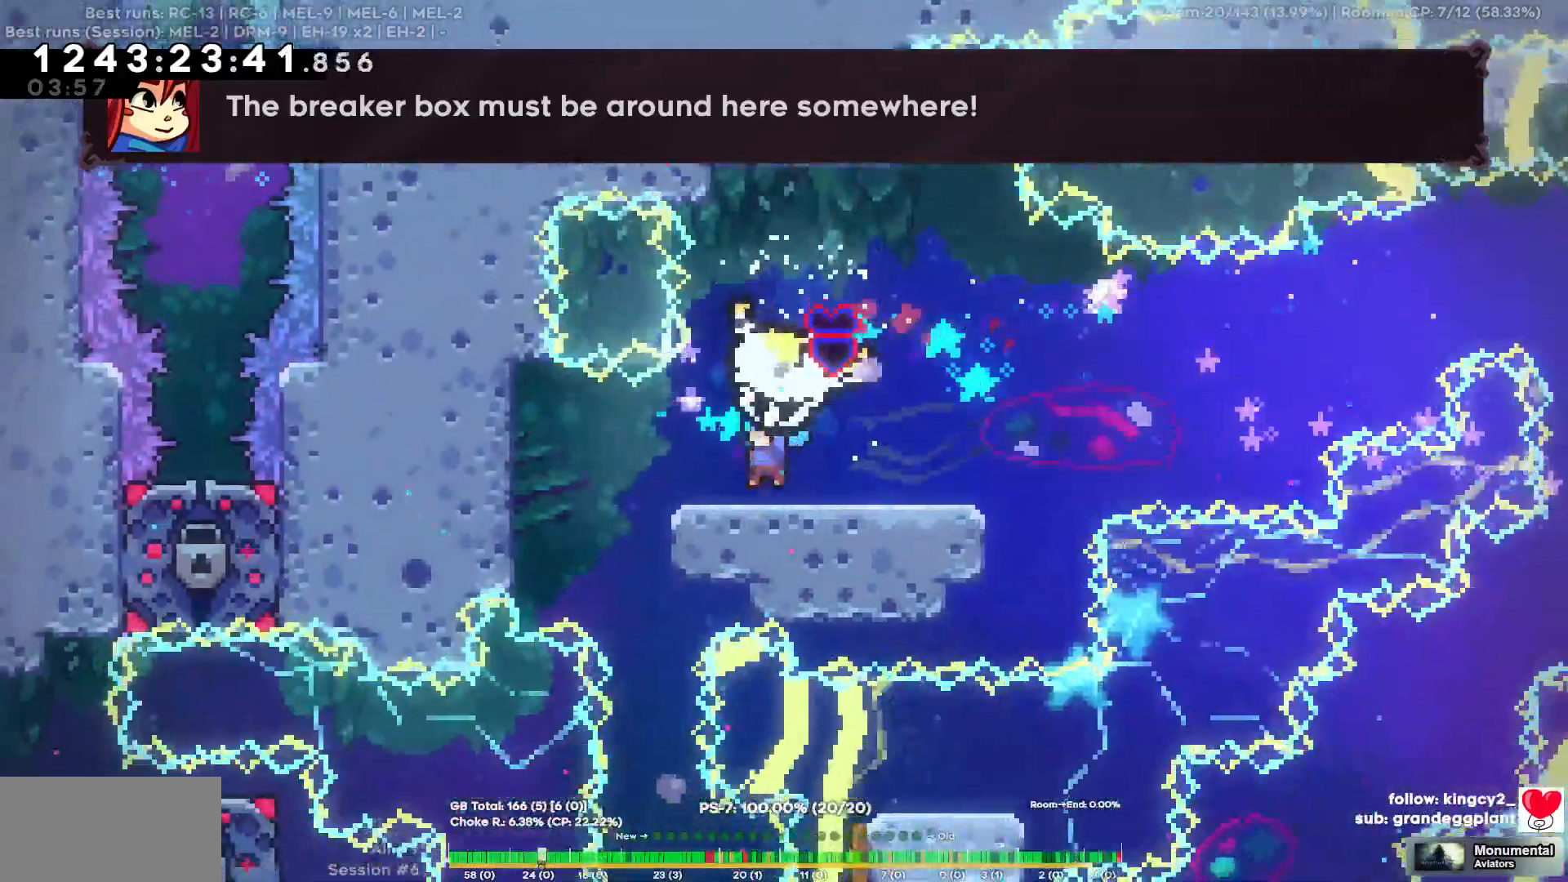
{"keys": ["a"], "events": []}
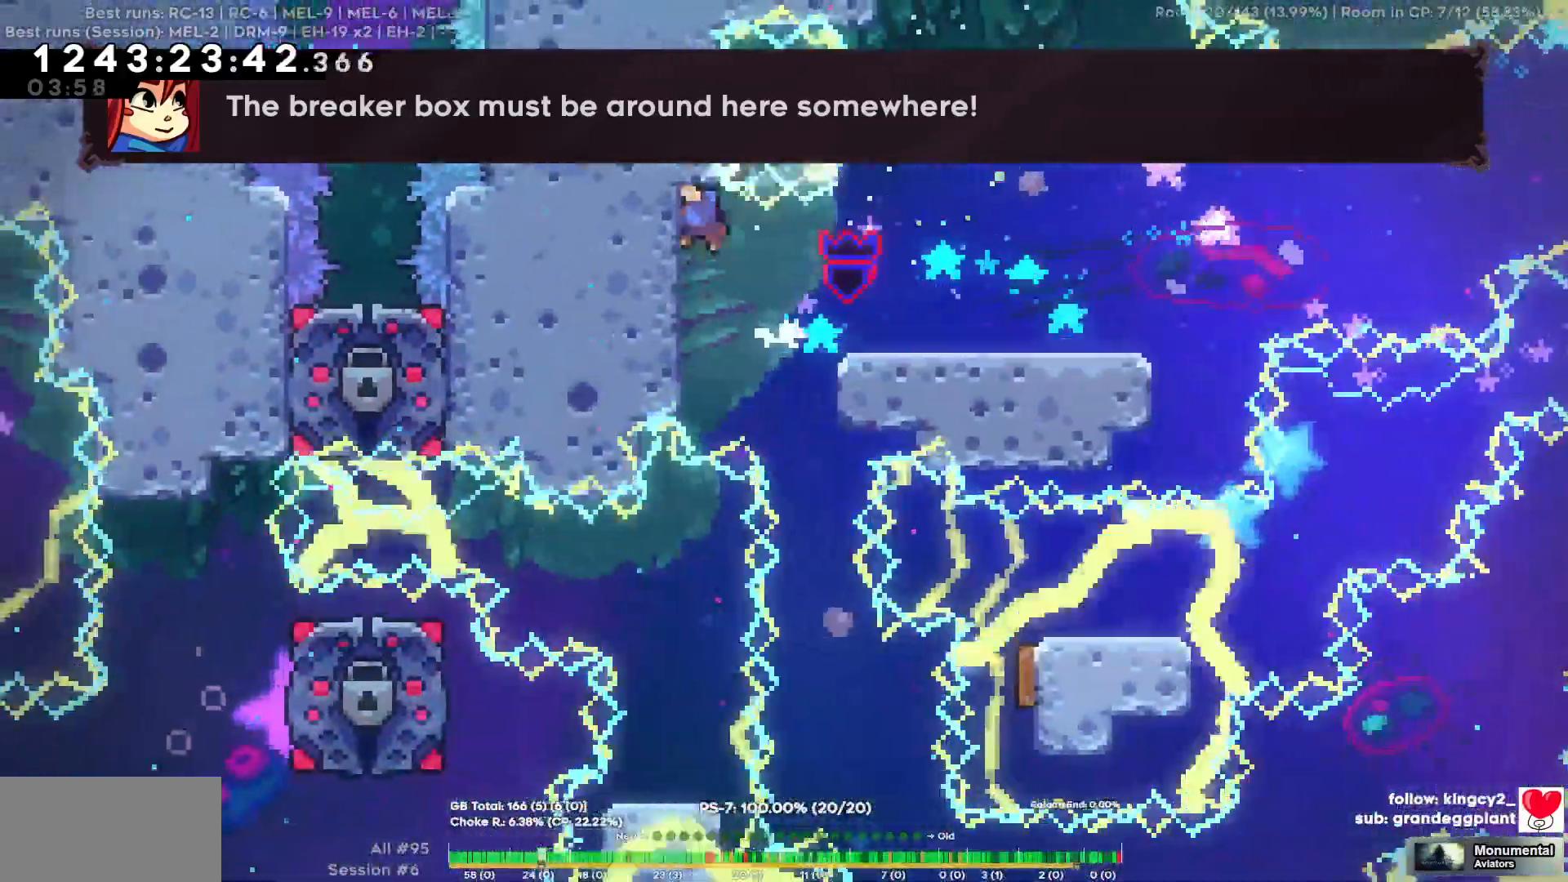
{"keys": ["d"], "events": [[84, "a", "up"], [317, "d", "down"]]}
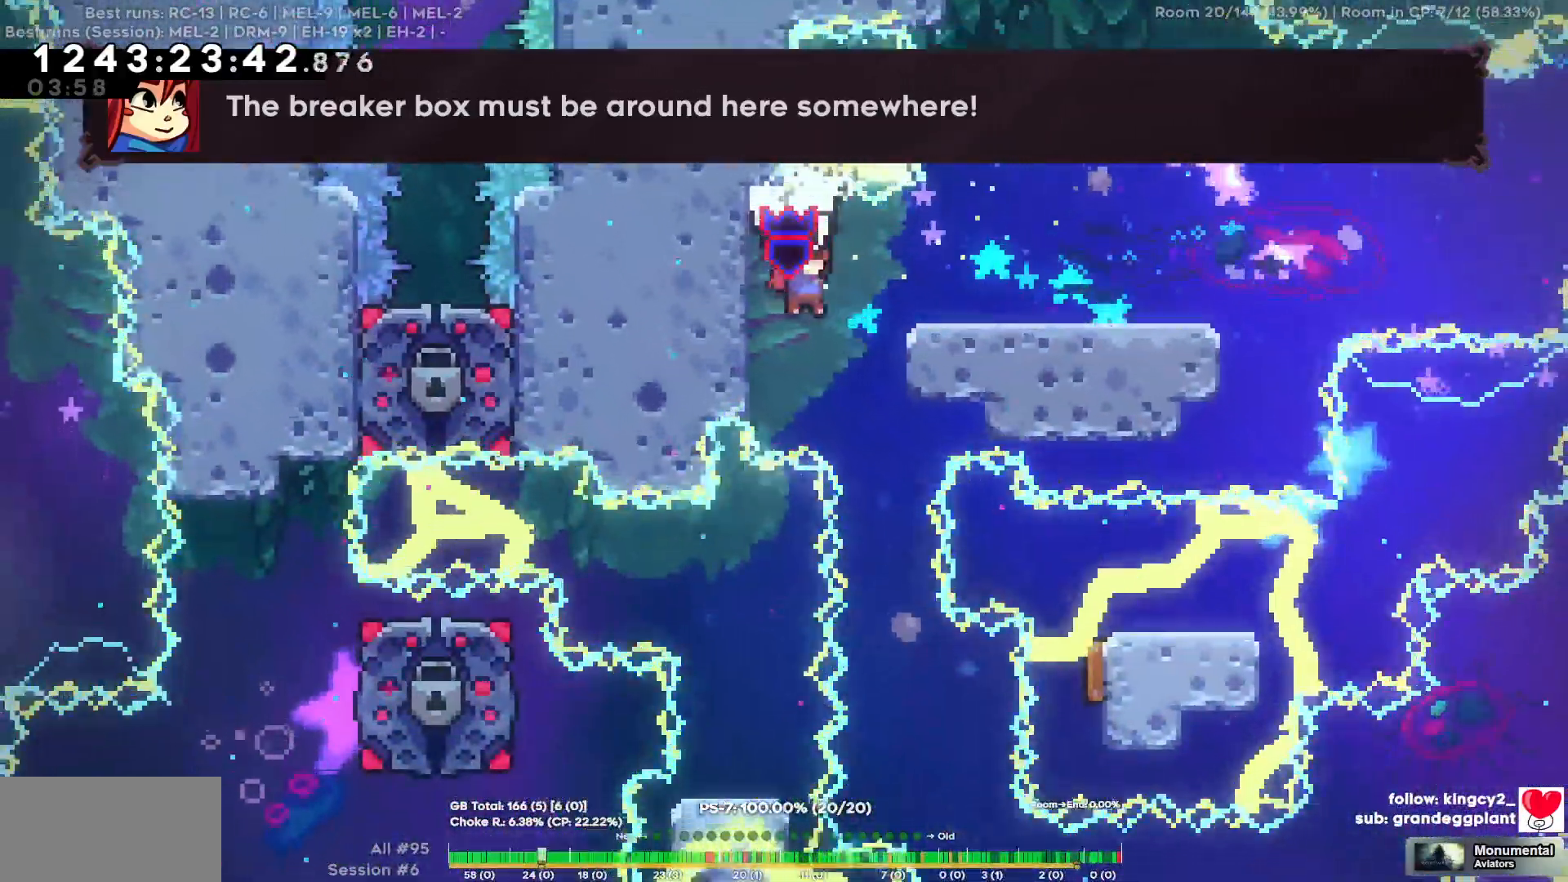
{"keys": ["s"], "events": [[250, "d", "up"], [250, "s", "down"]]}
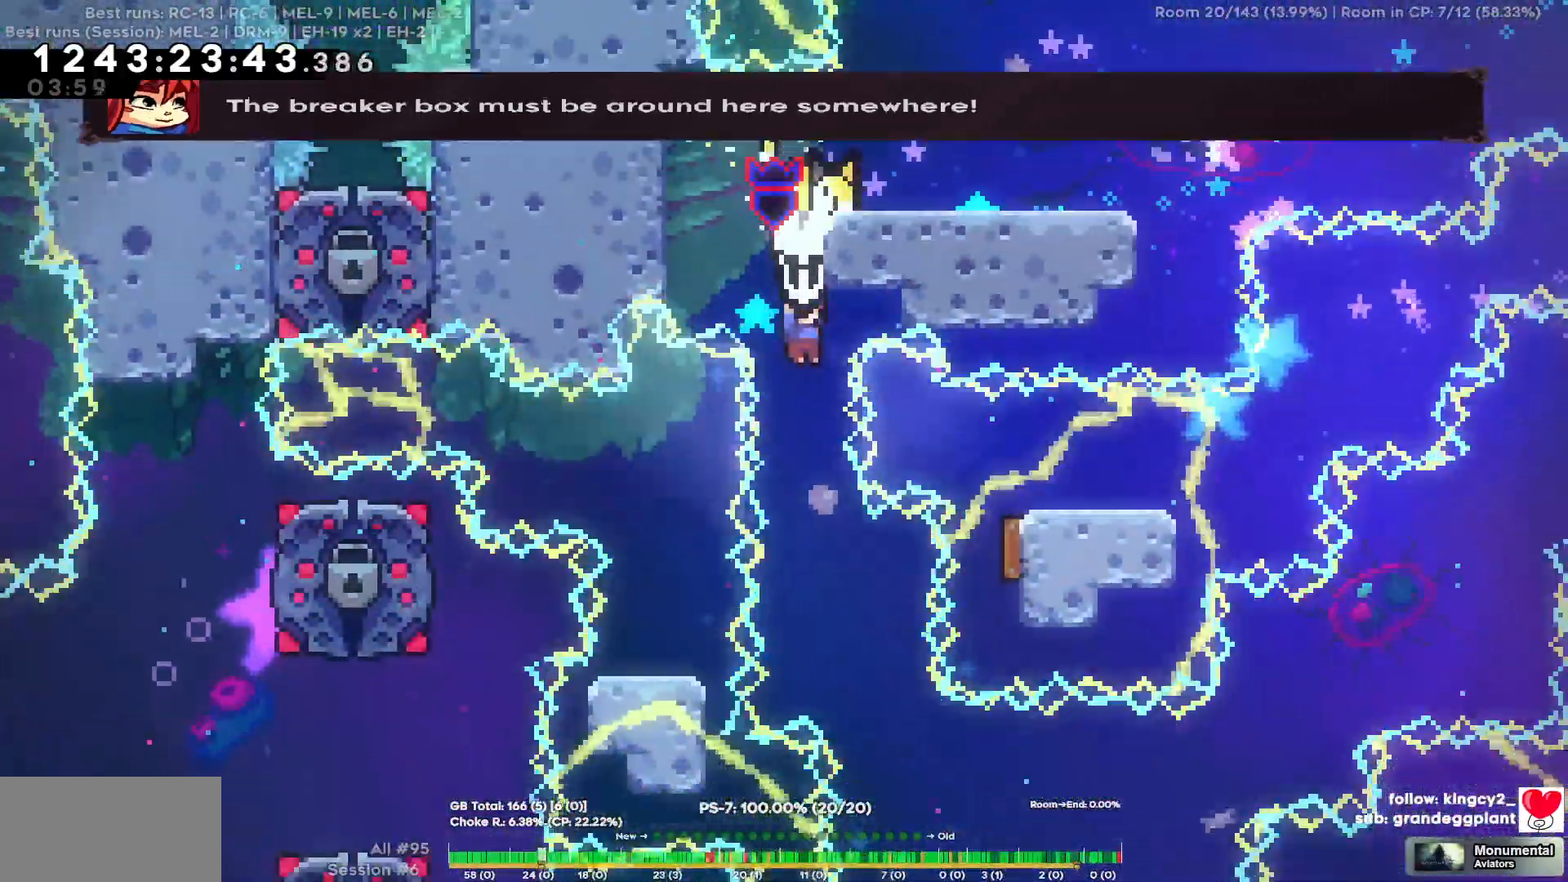
{"keys": ["d"], "events": [[350, "s", "up"], [450, "d", "down"]]}
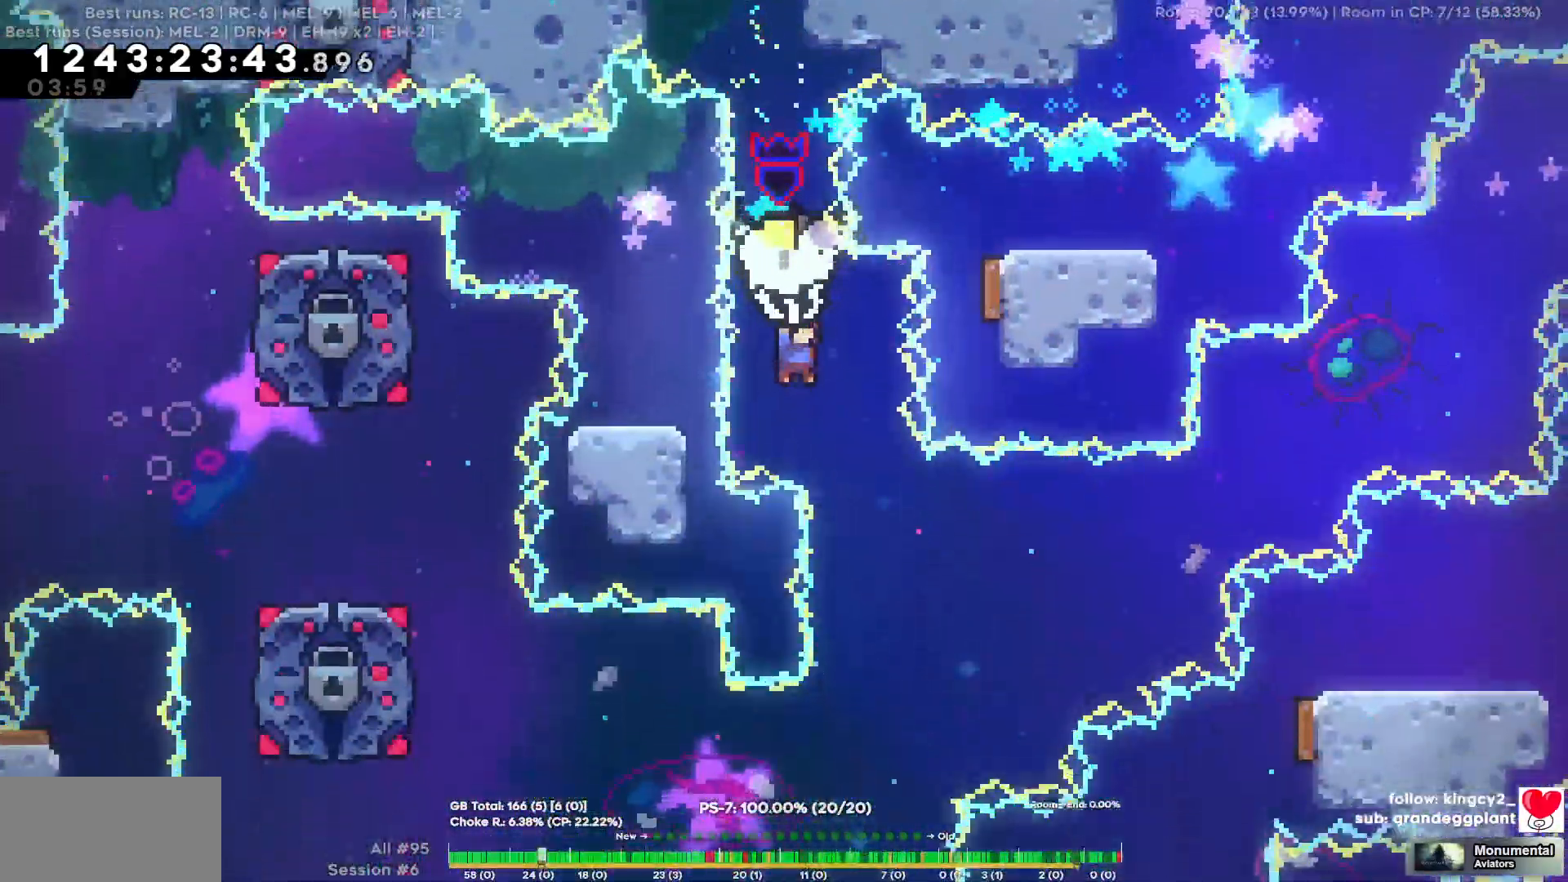
{"keys": ["s"]}
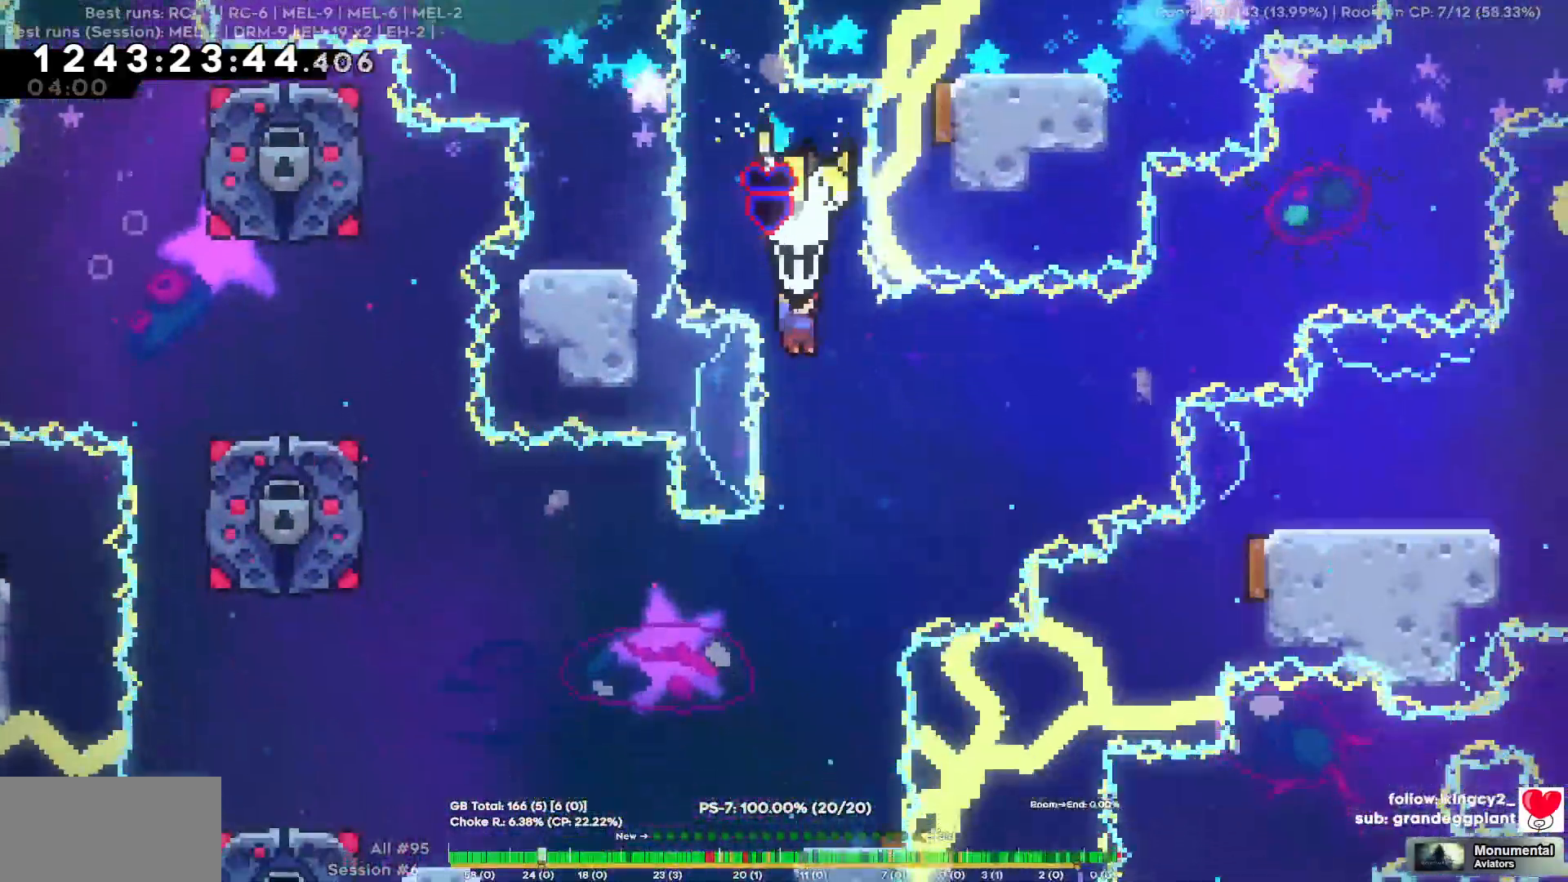
{"keys": ["a"], "events": [[384, "s", "up"], [484, "a", "down"]]}
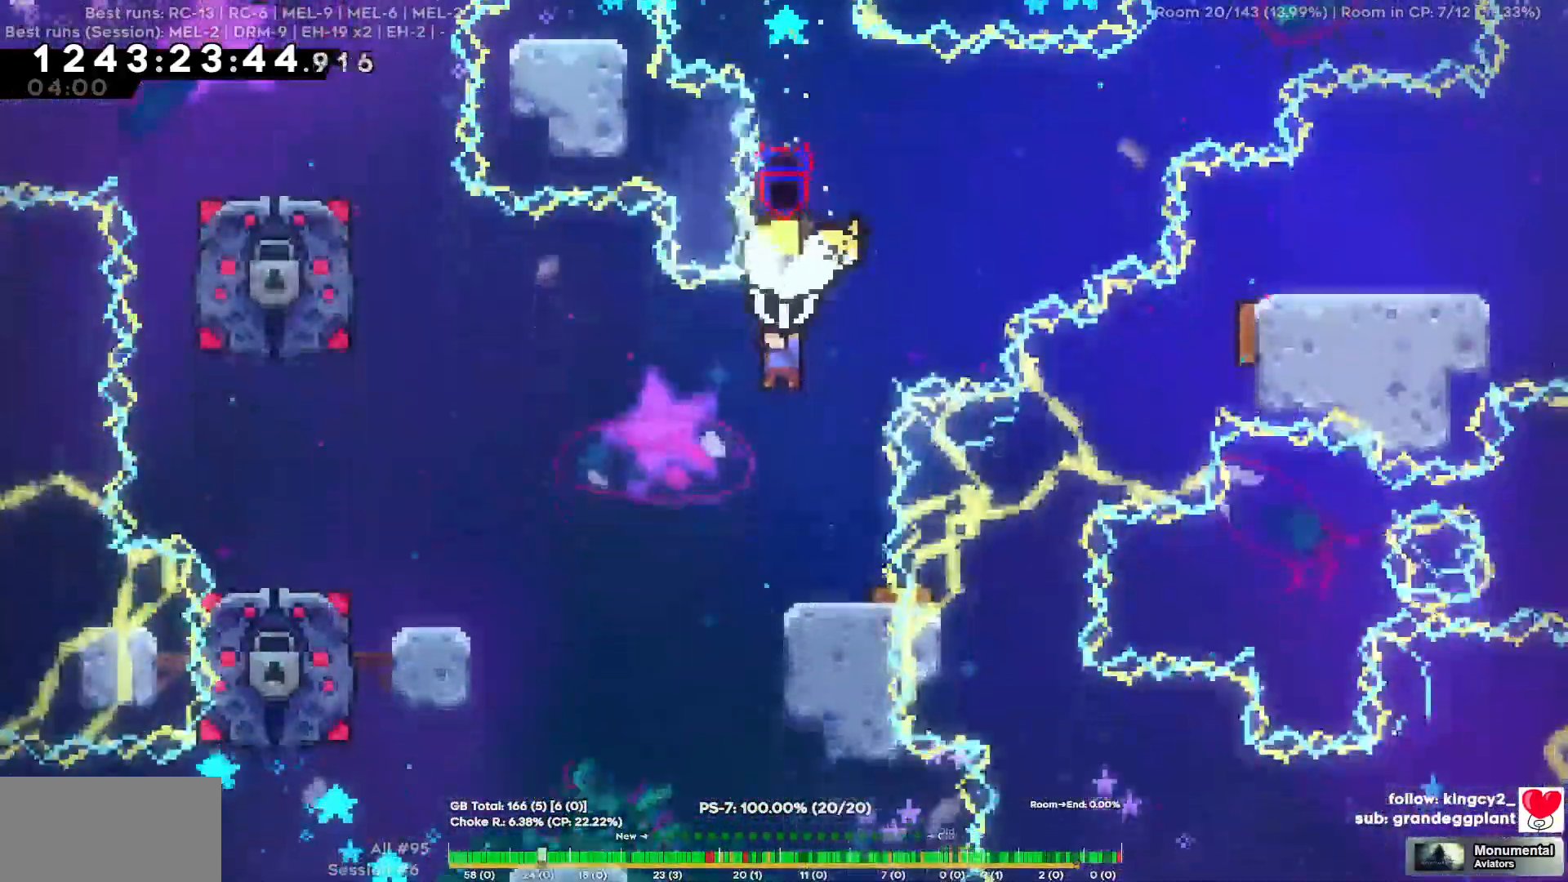
{"keys": ["a", "w"], "events": [[217, "w", "down"]]}
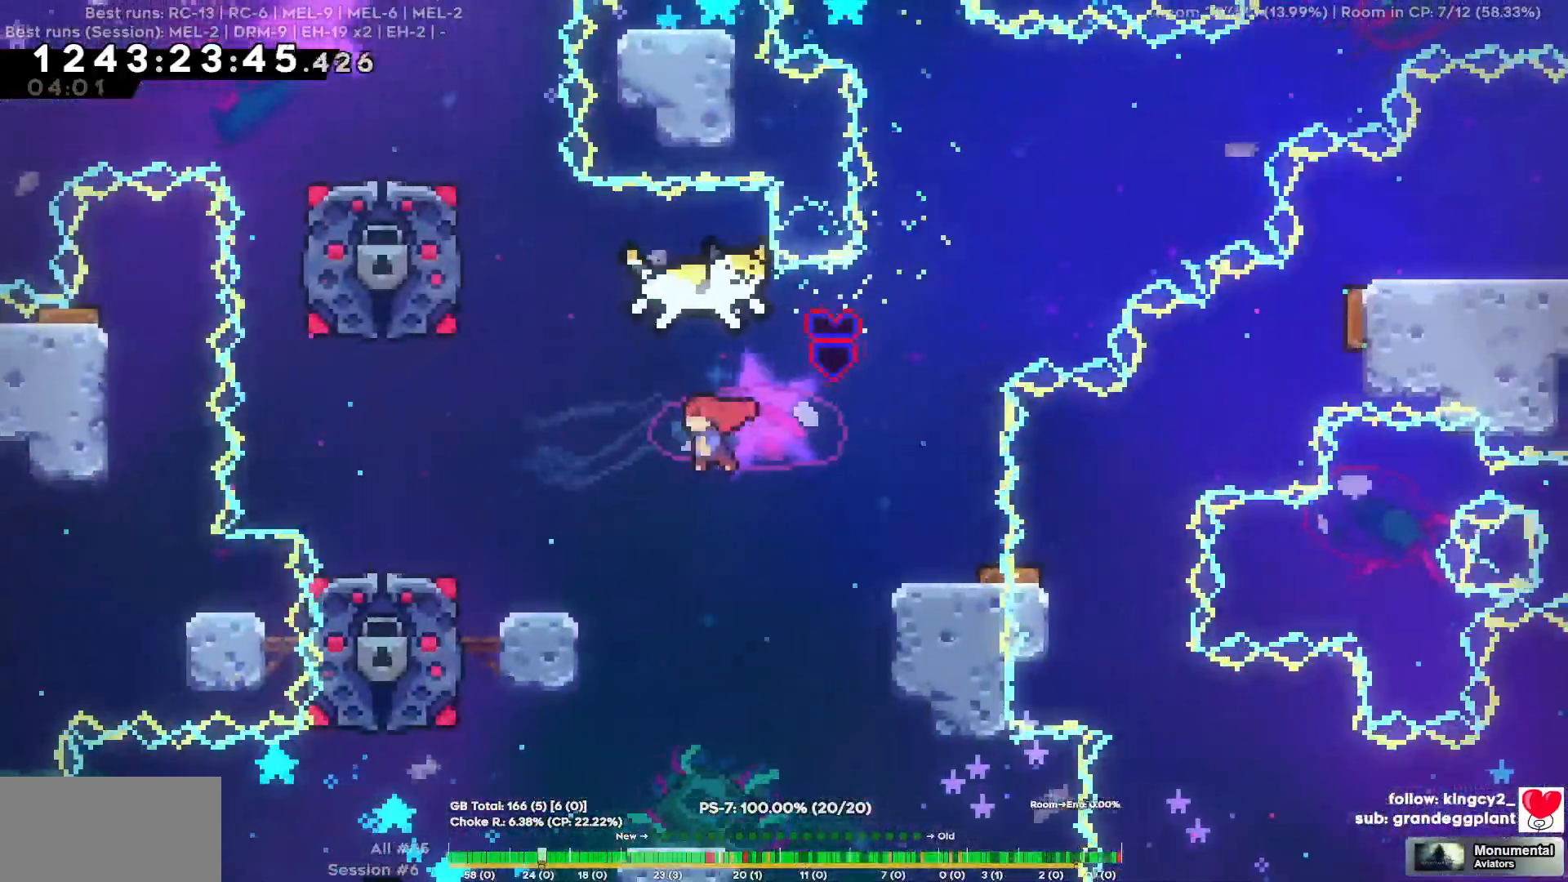
{"keys": ["a", "w"], "events": []}
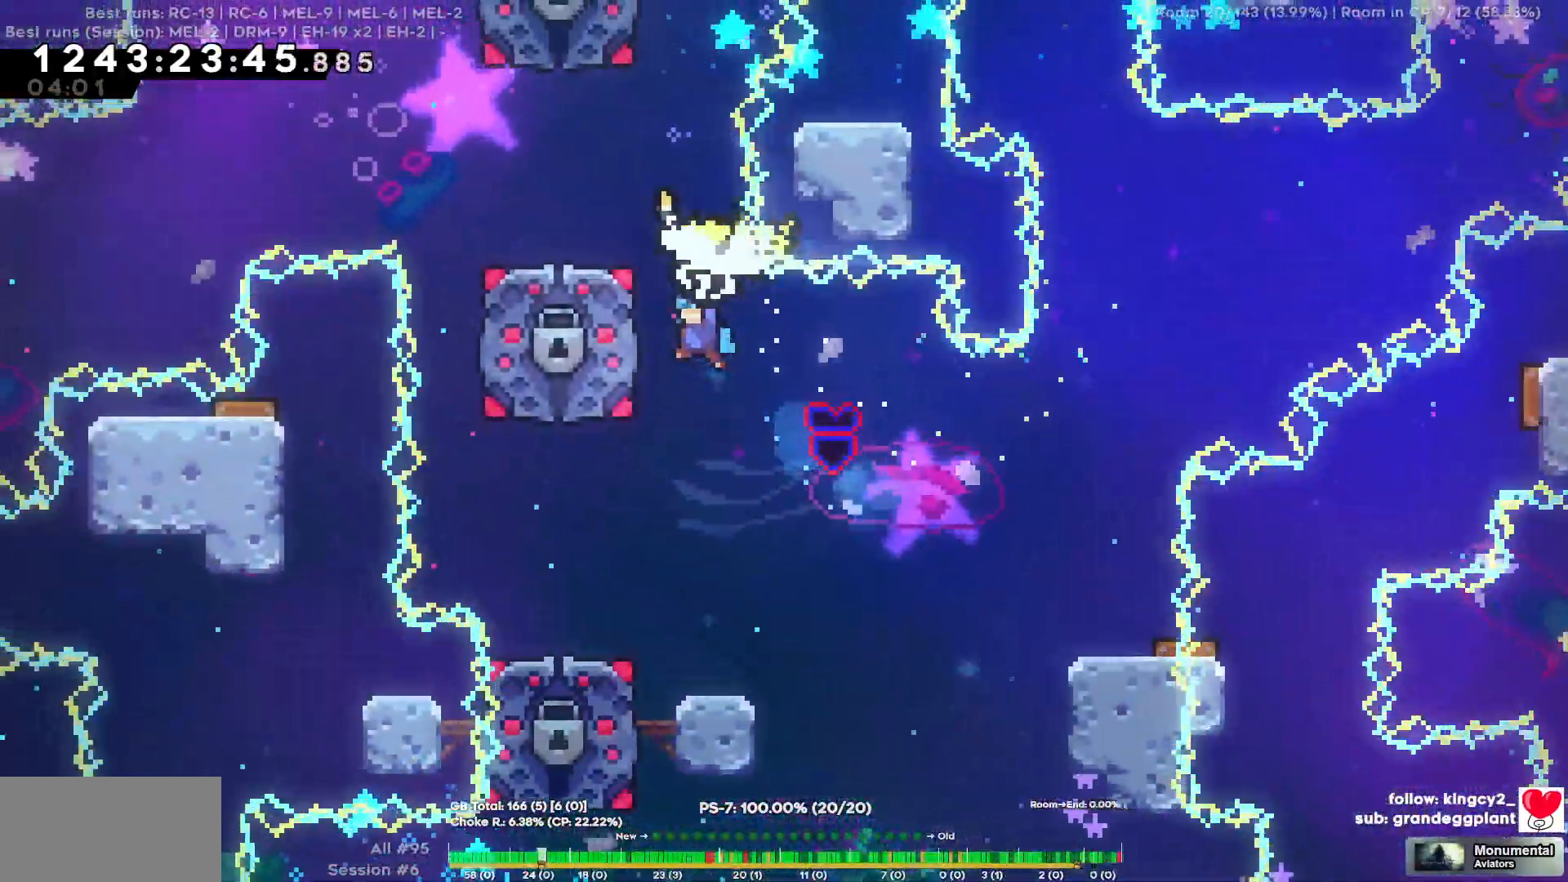
{"keys": ["a"], "events": [[250, "w", "up"]]}
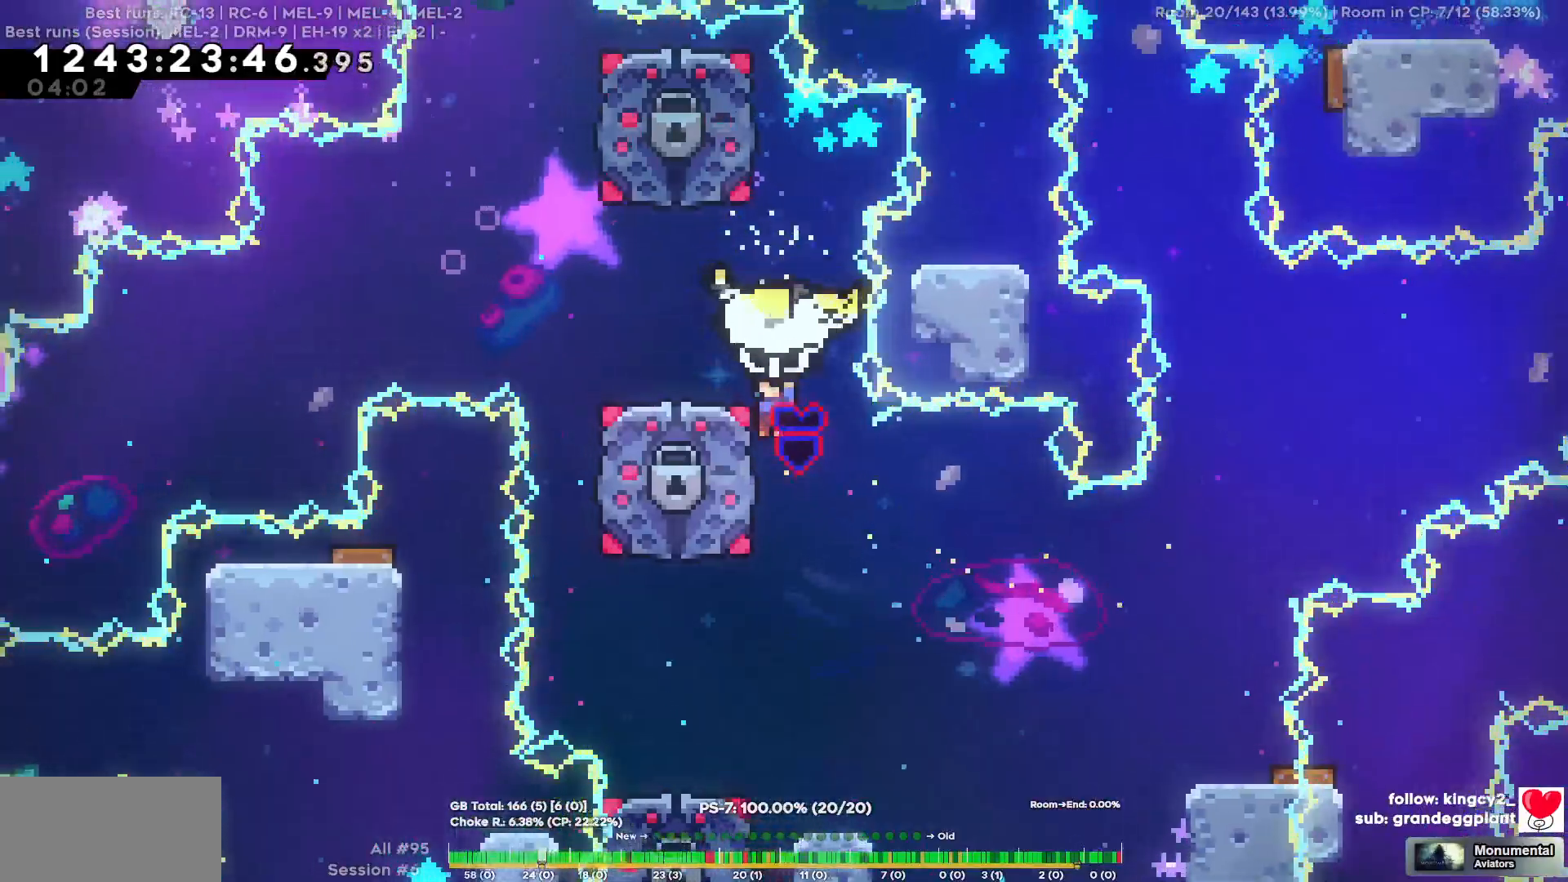
{"keys": ["s"], "events": [[167, "a", "up"], [217, "s", "down"]]}
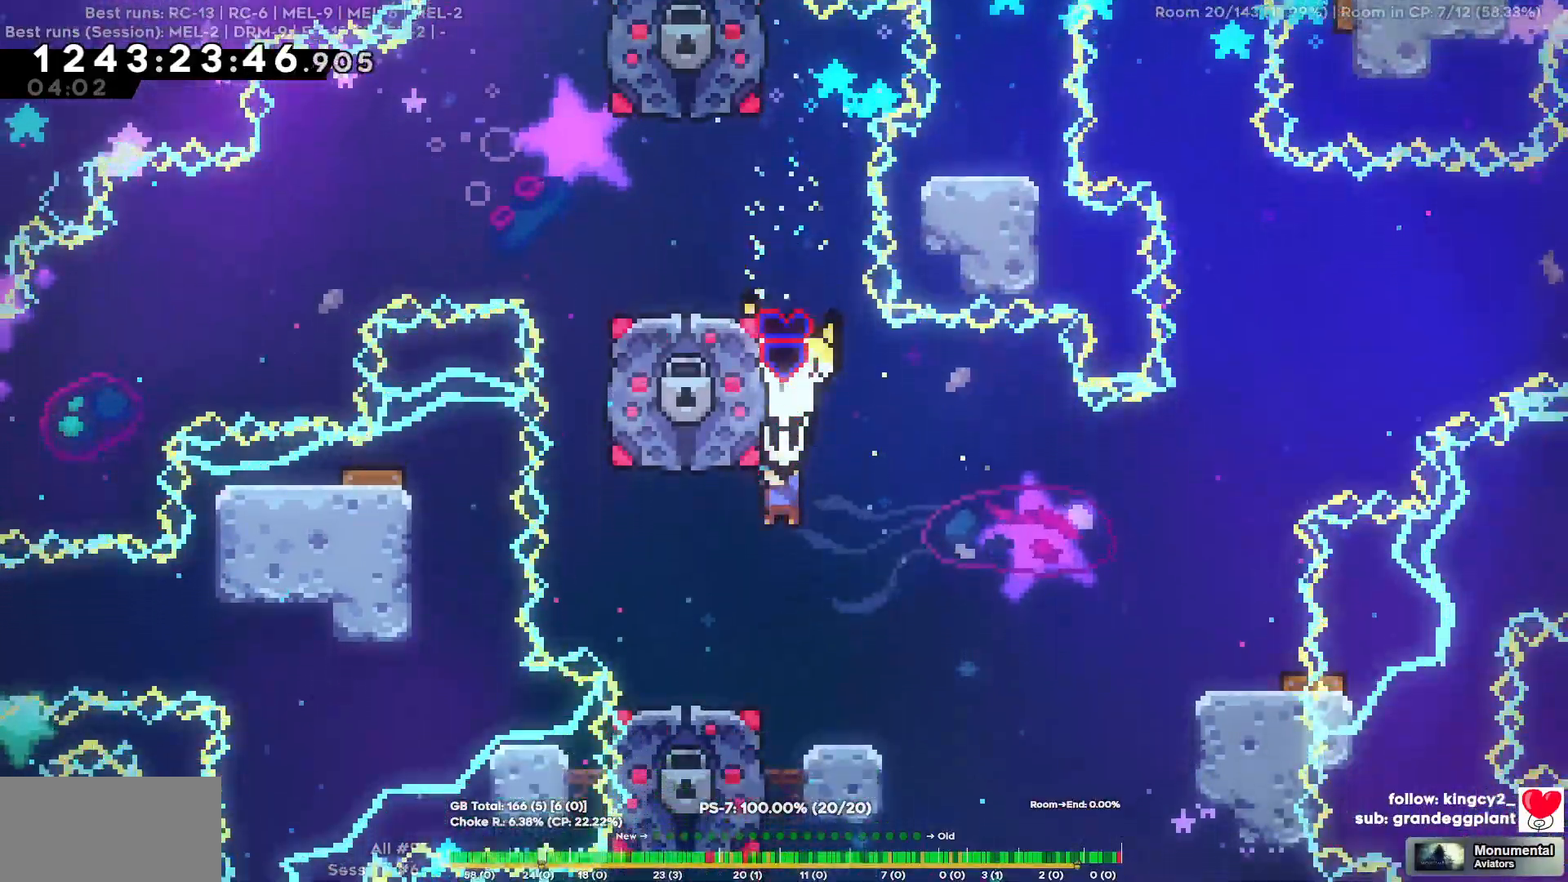
{"keys": ["s"], "events": []}
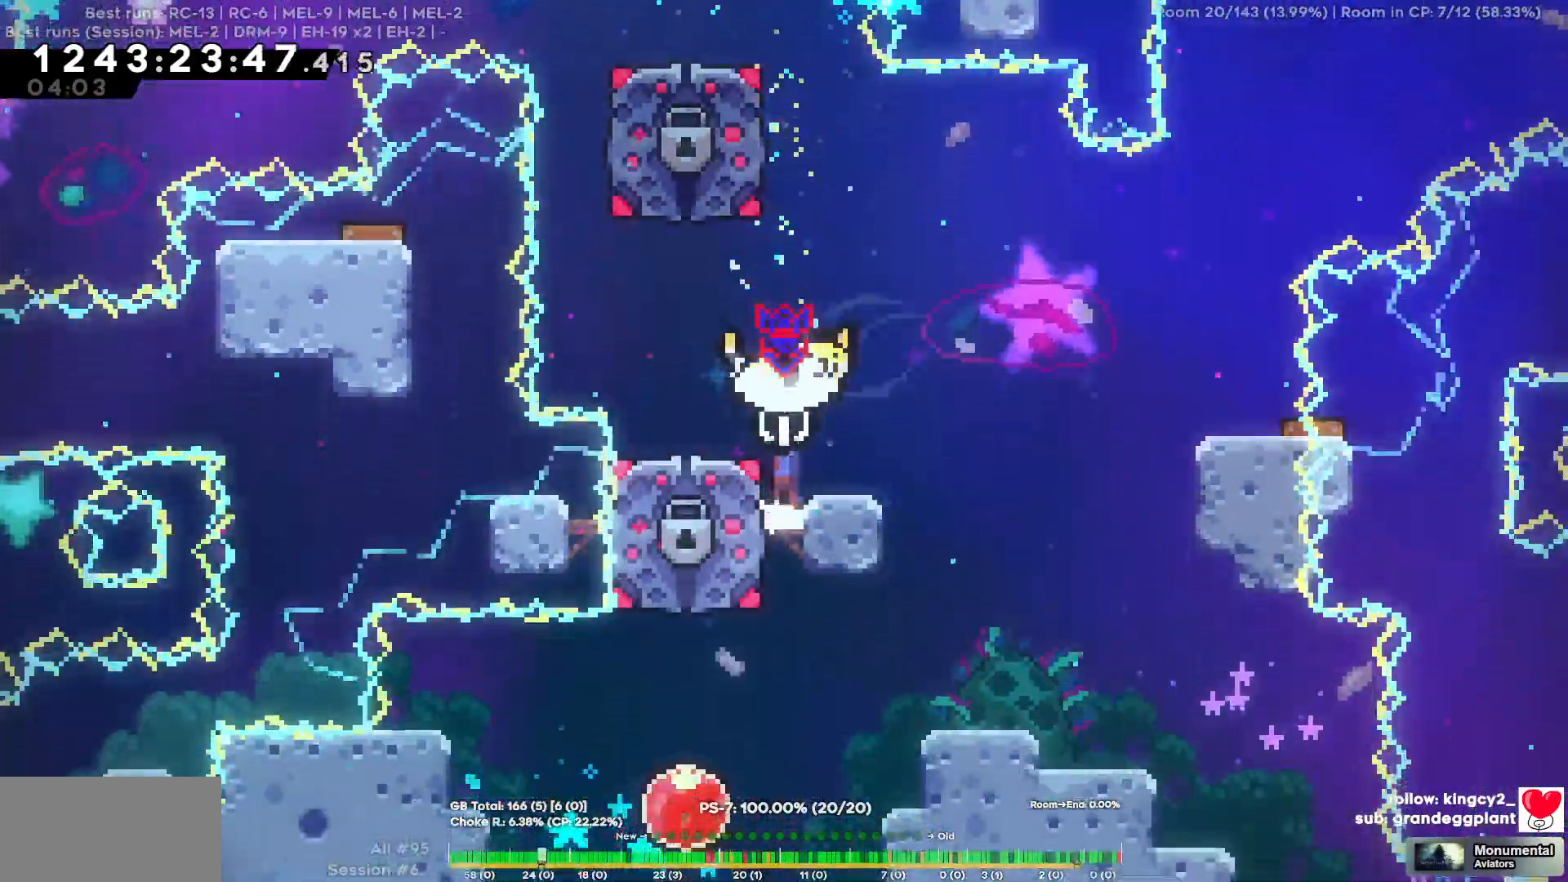
{"keys": ["s"], "events": [[50, "s", "up"], [284, "s", "down"]]}
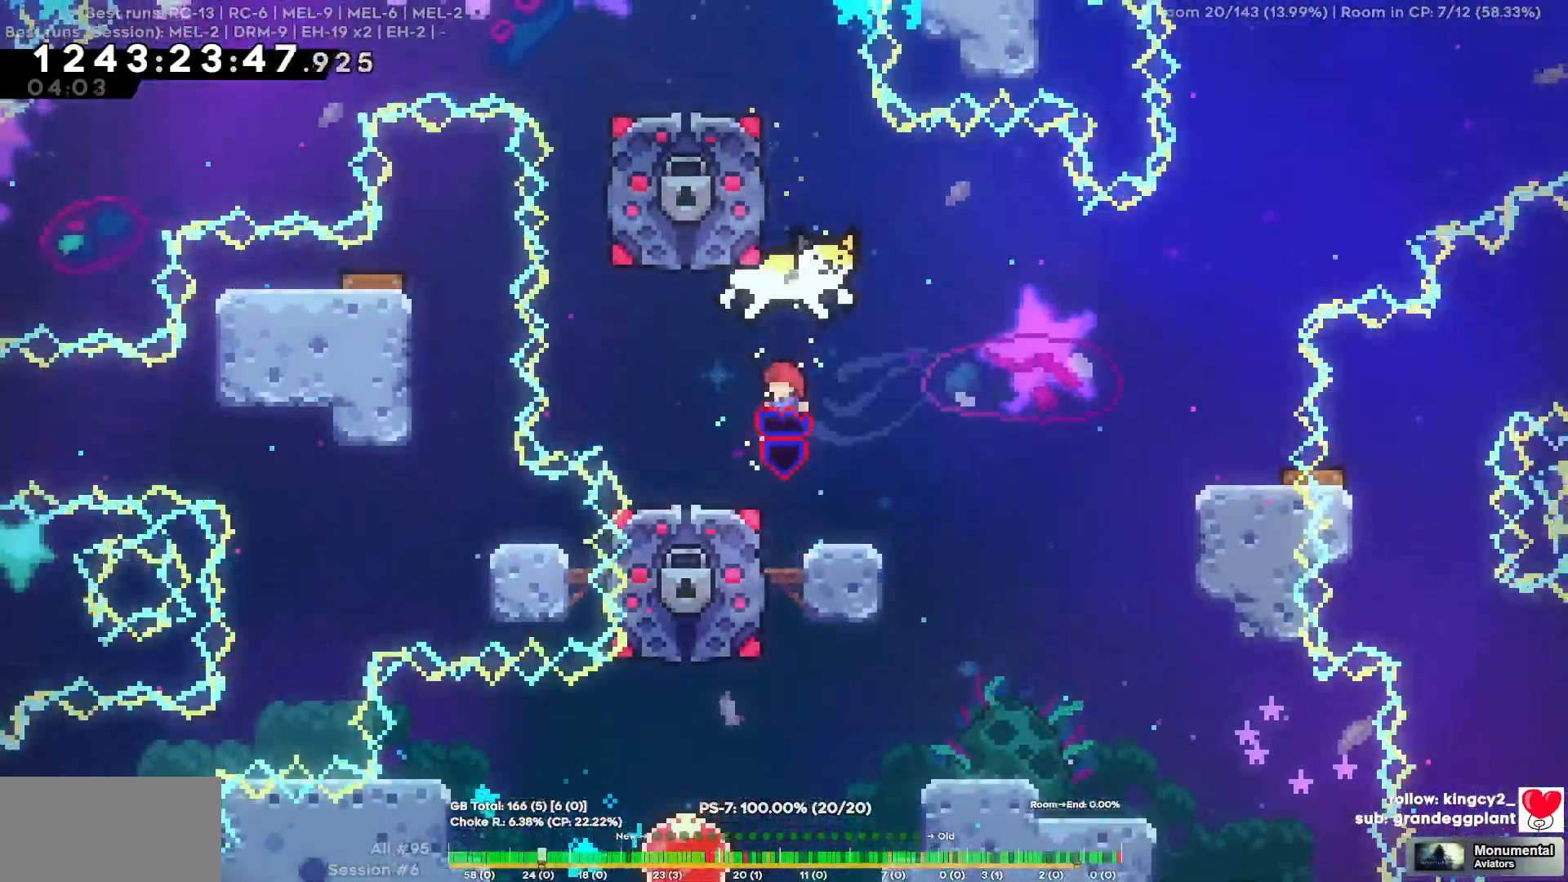
{"keys": ["w"], "events": [[17, "s", "up"], [117, "w", "down"]]}
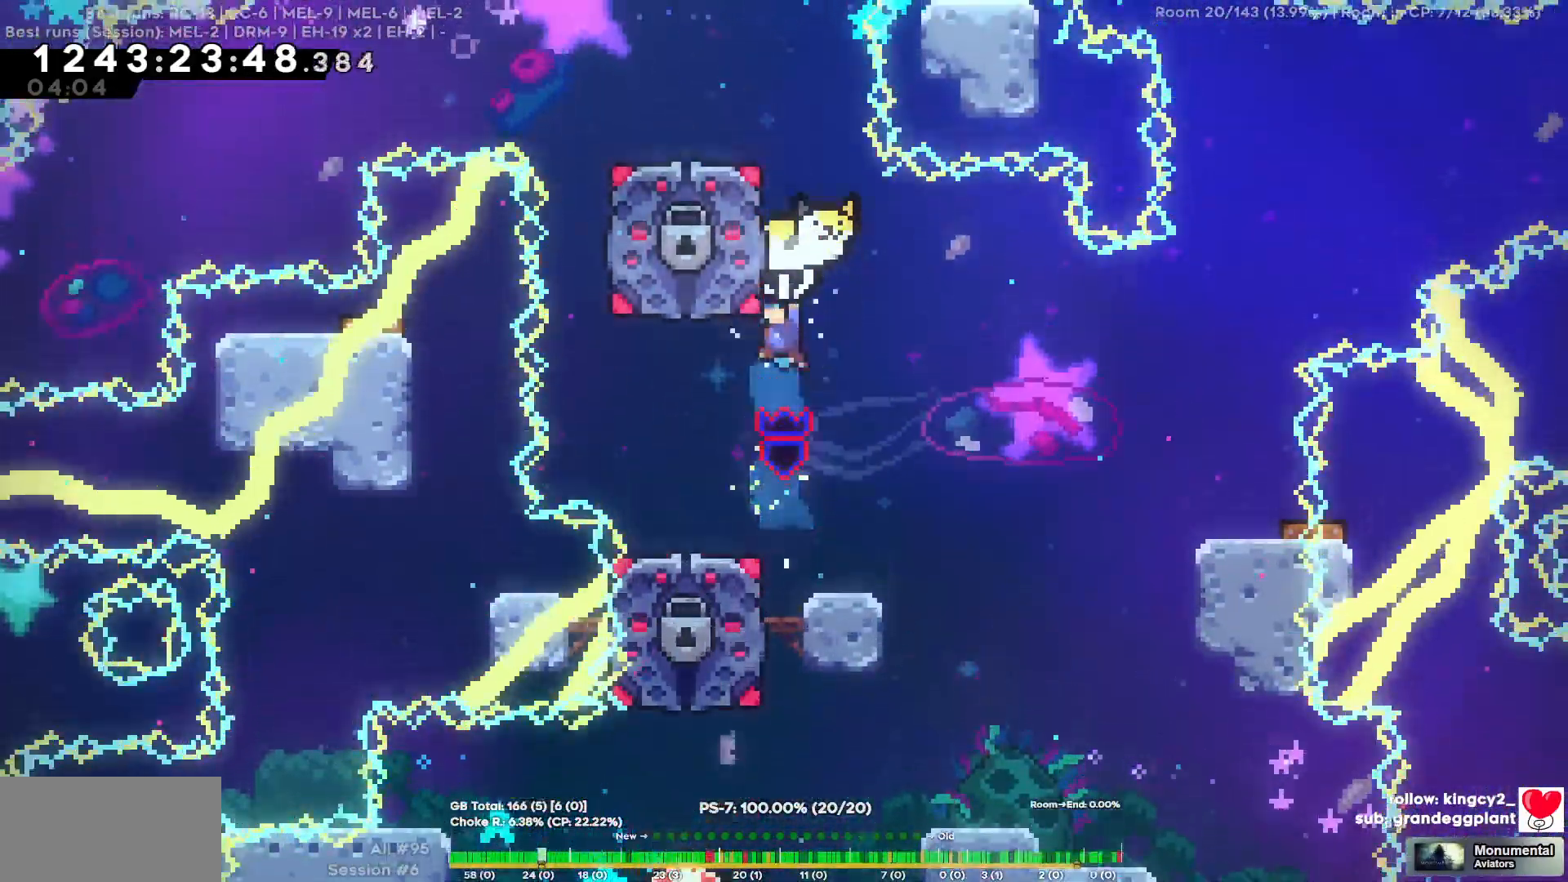
{"keys": ["s"], "events": [[34, "w", "up"], [150, "a", "down"], [417, "a", "up"], [467, "s", "down"]]}
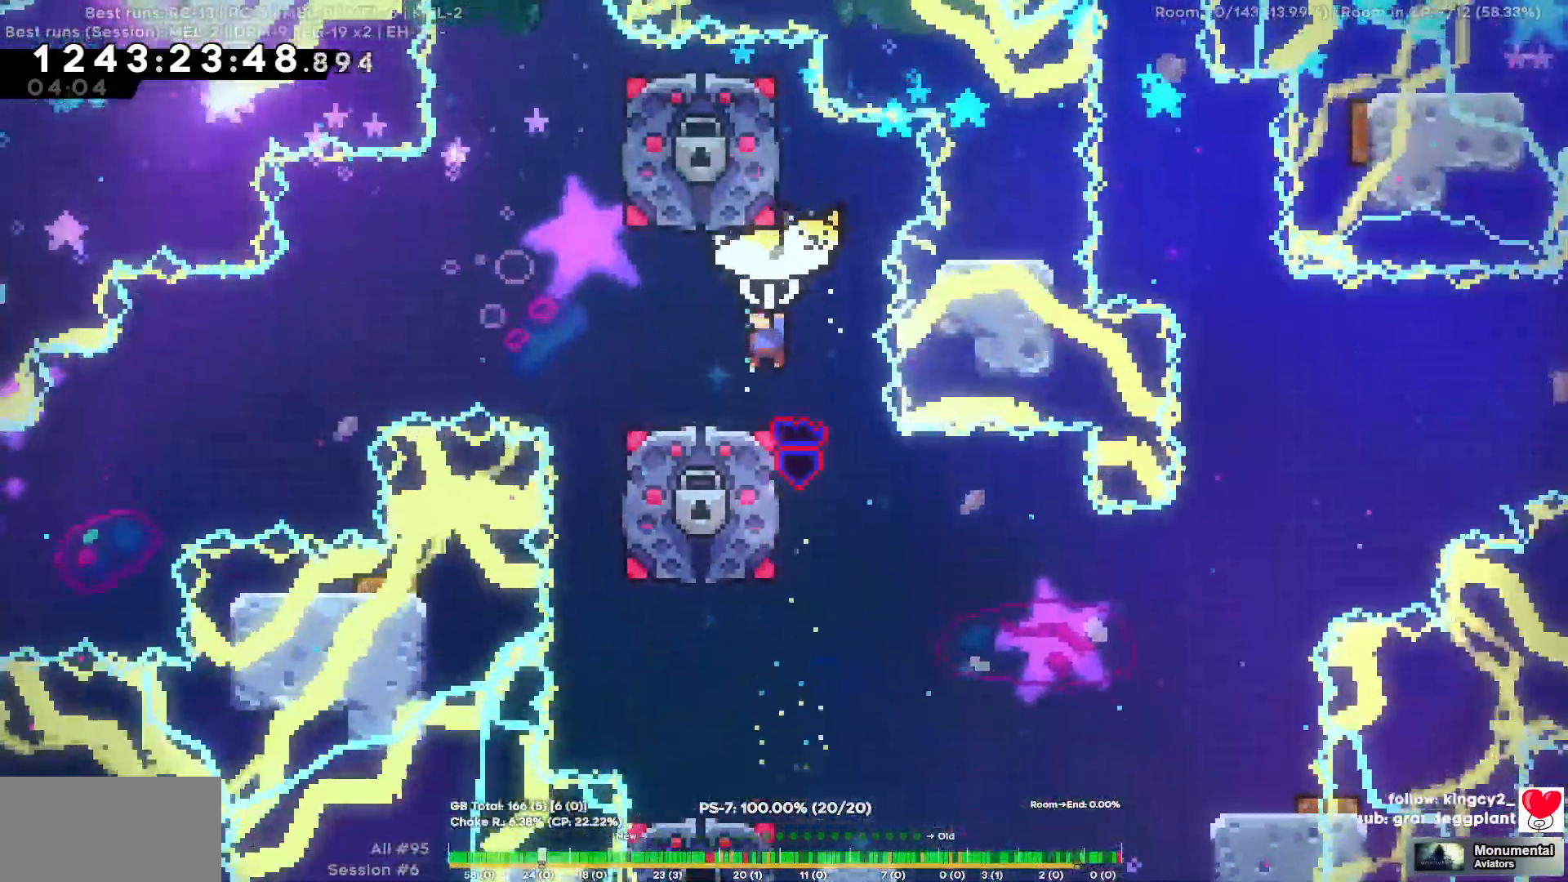
{"keys": ["a"], "events": [[150, "s", "up"], [200, "a", "down"]]}
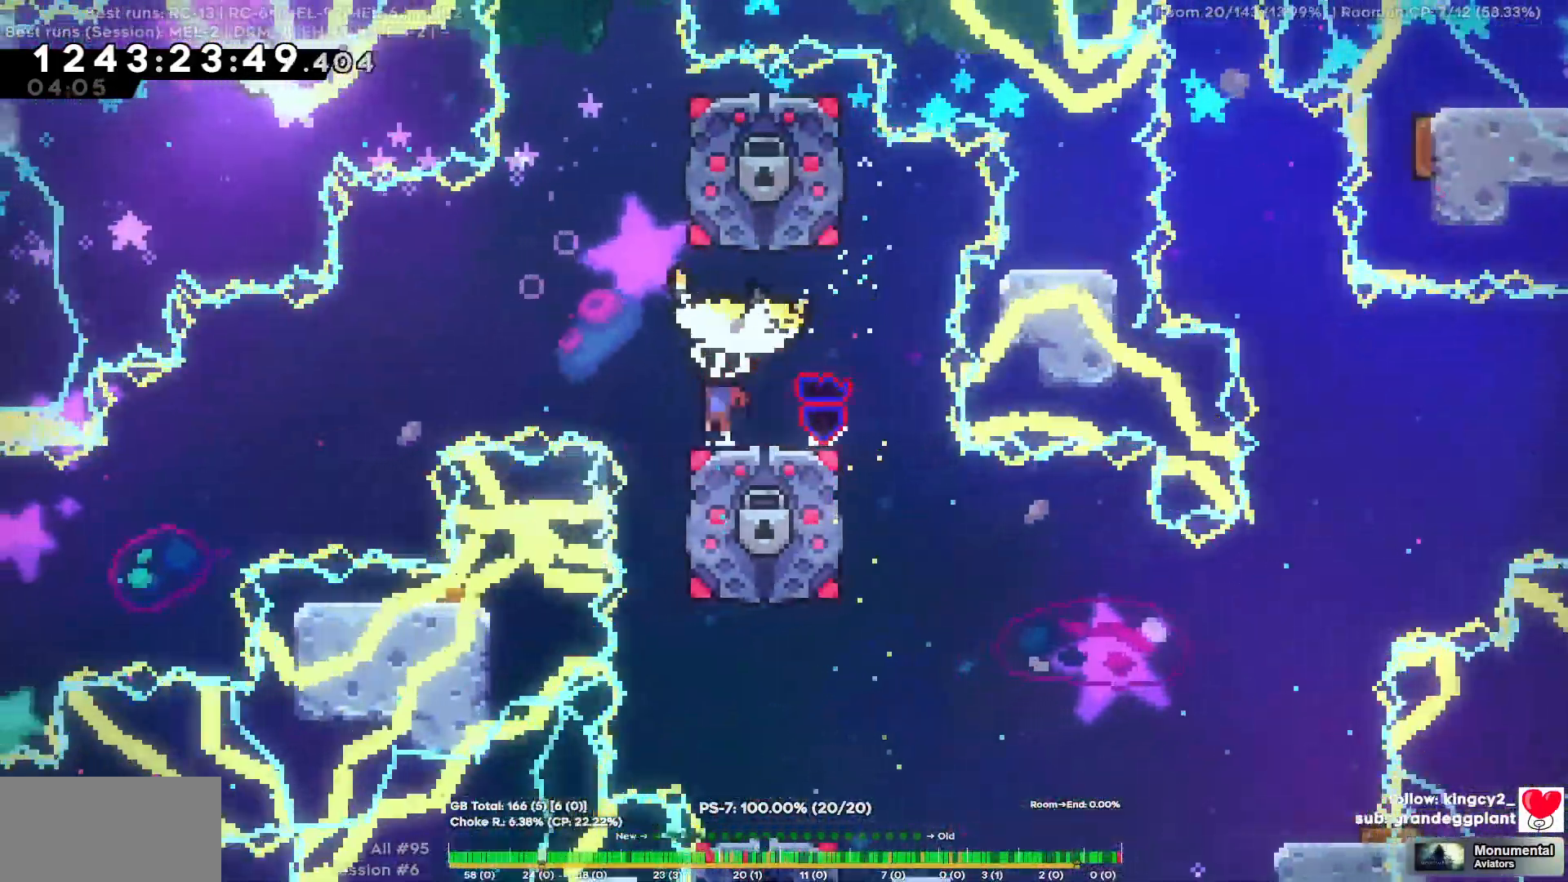
{"keys": ["a"], "events": []}
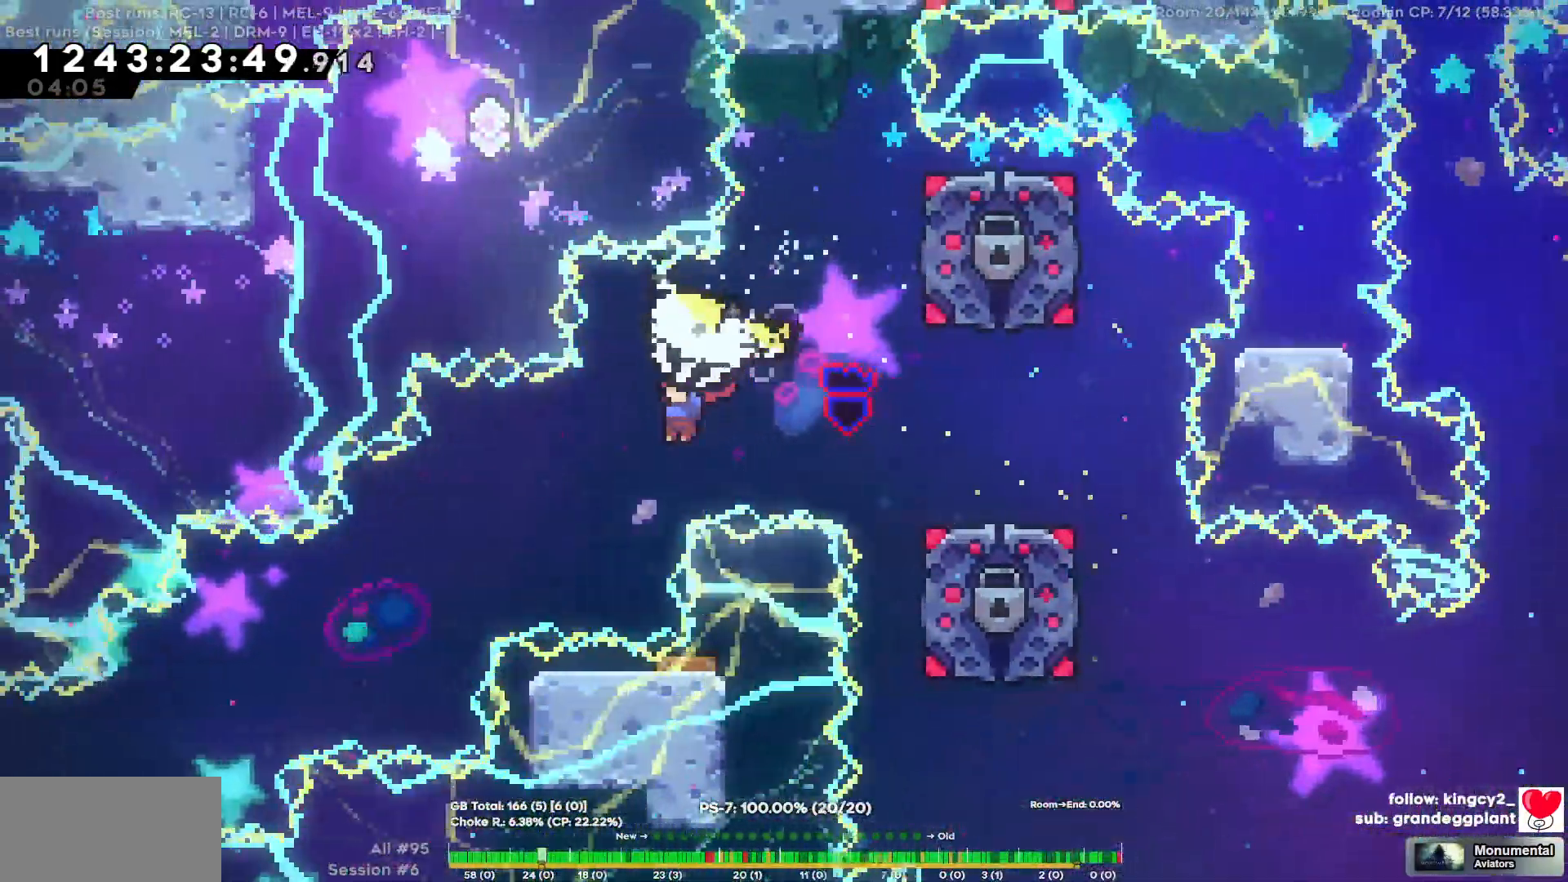
{"keys": [], "events": [[234, "s", "down"], [417, "s", "up"], [467, "a", "up"]]}
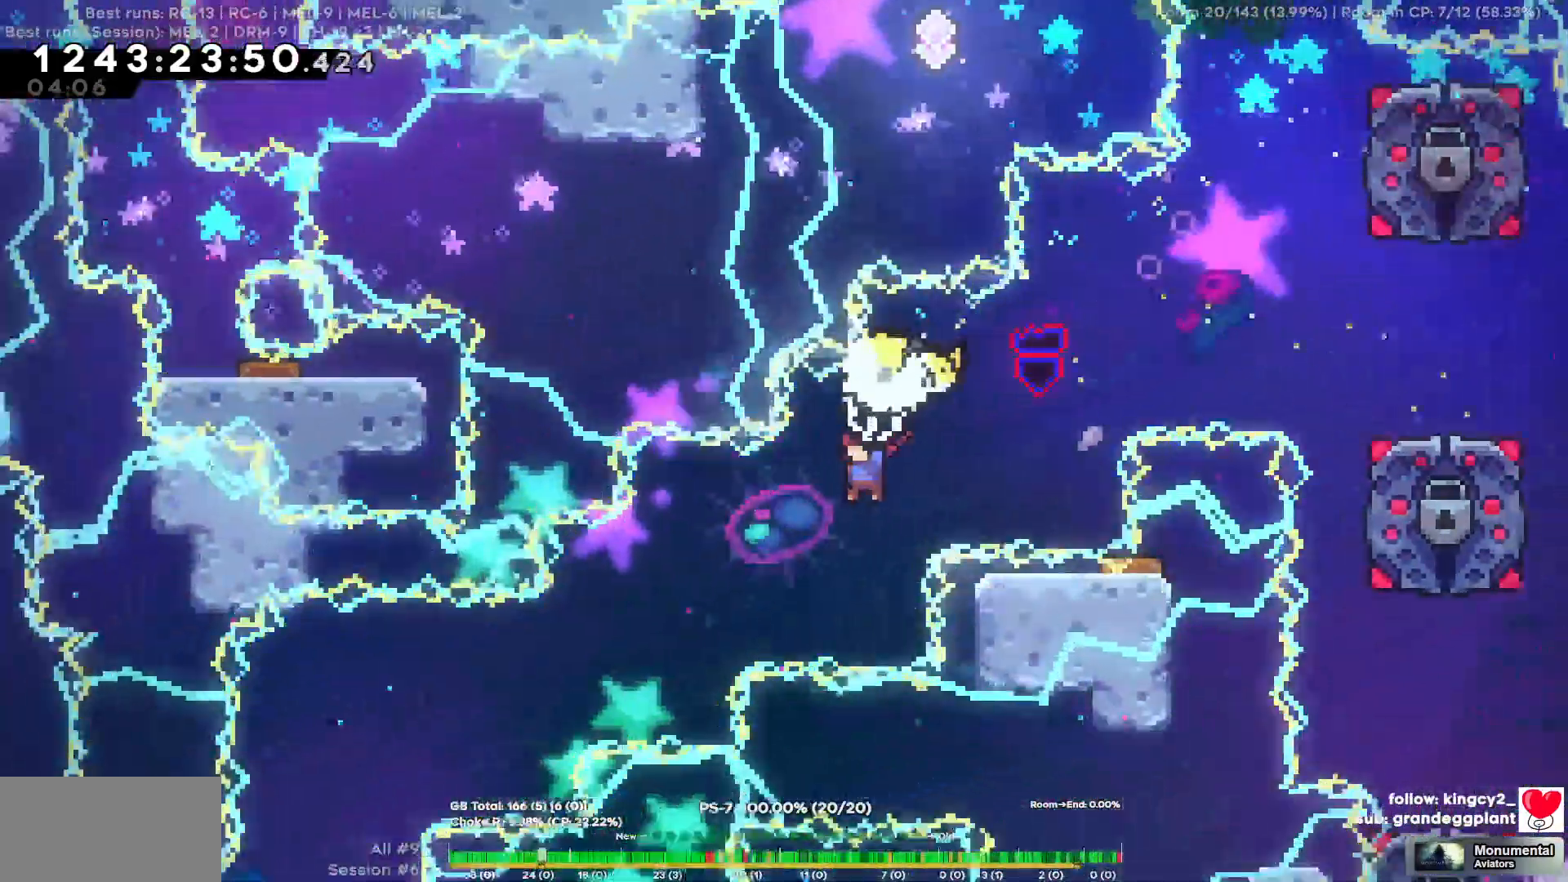
{"keys": ["a"], "events": [[200, "a", "down"]]}
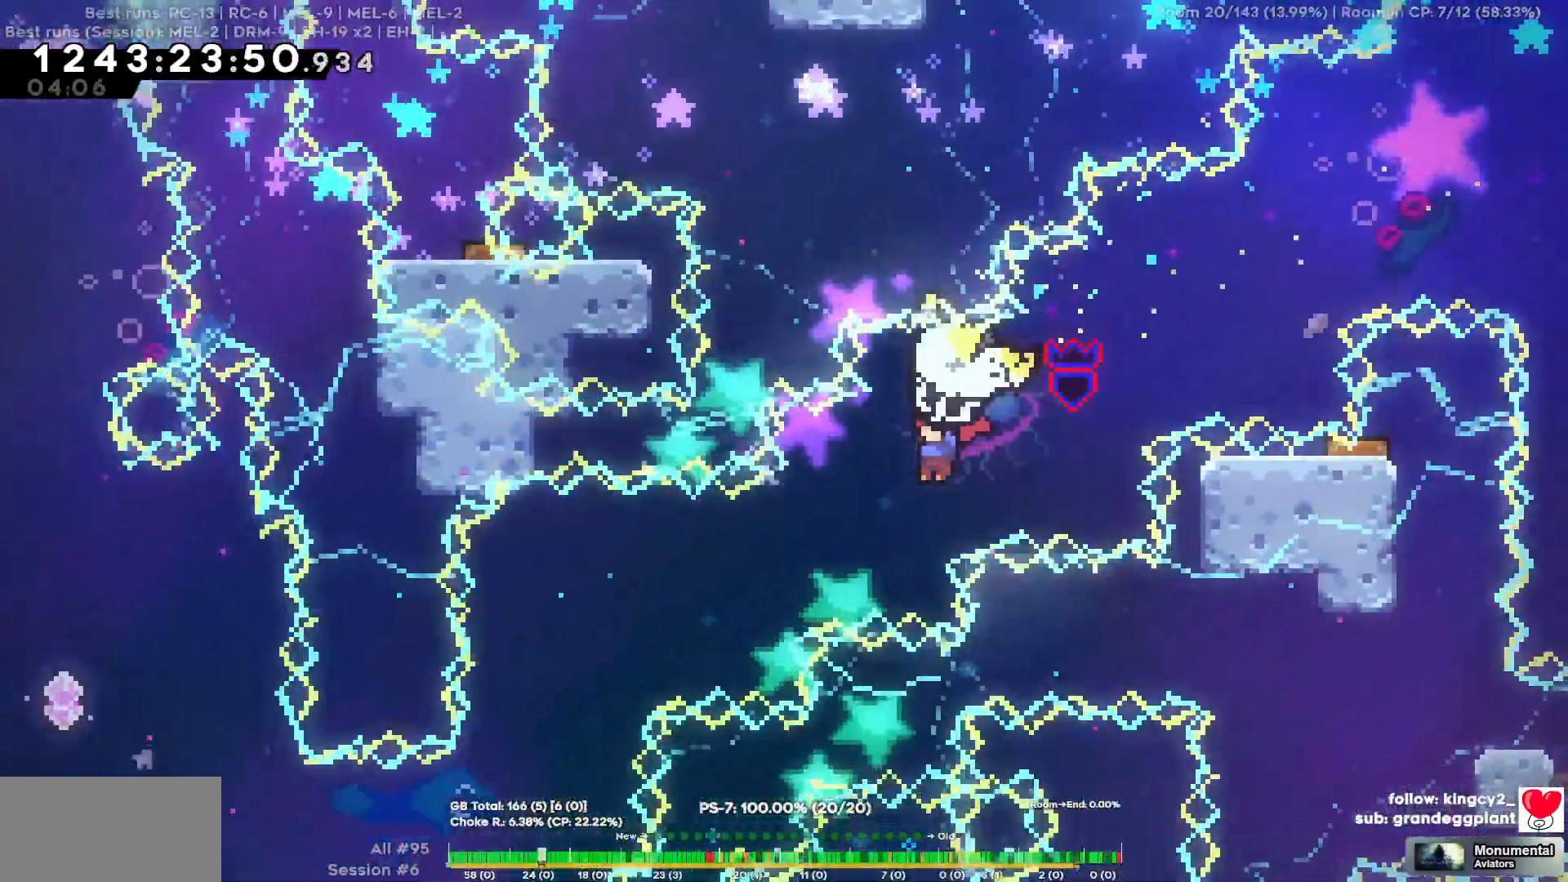
{"keys": ["a"], "events": [[17, "a", "up"], [350, "a", "down"]]}